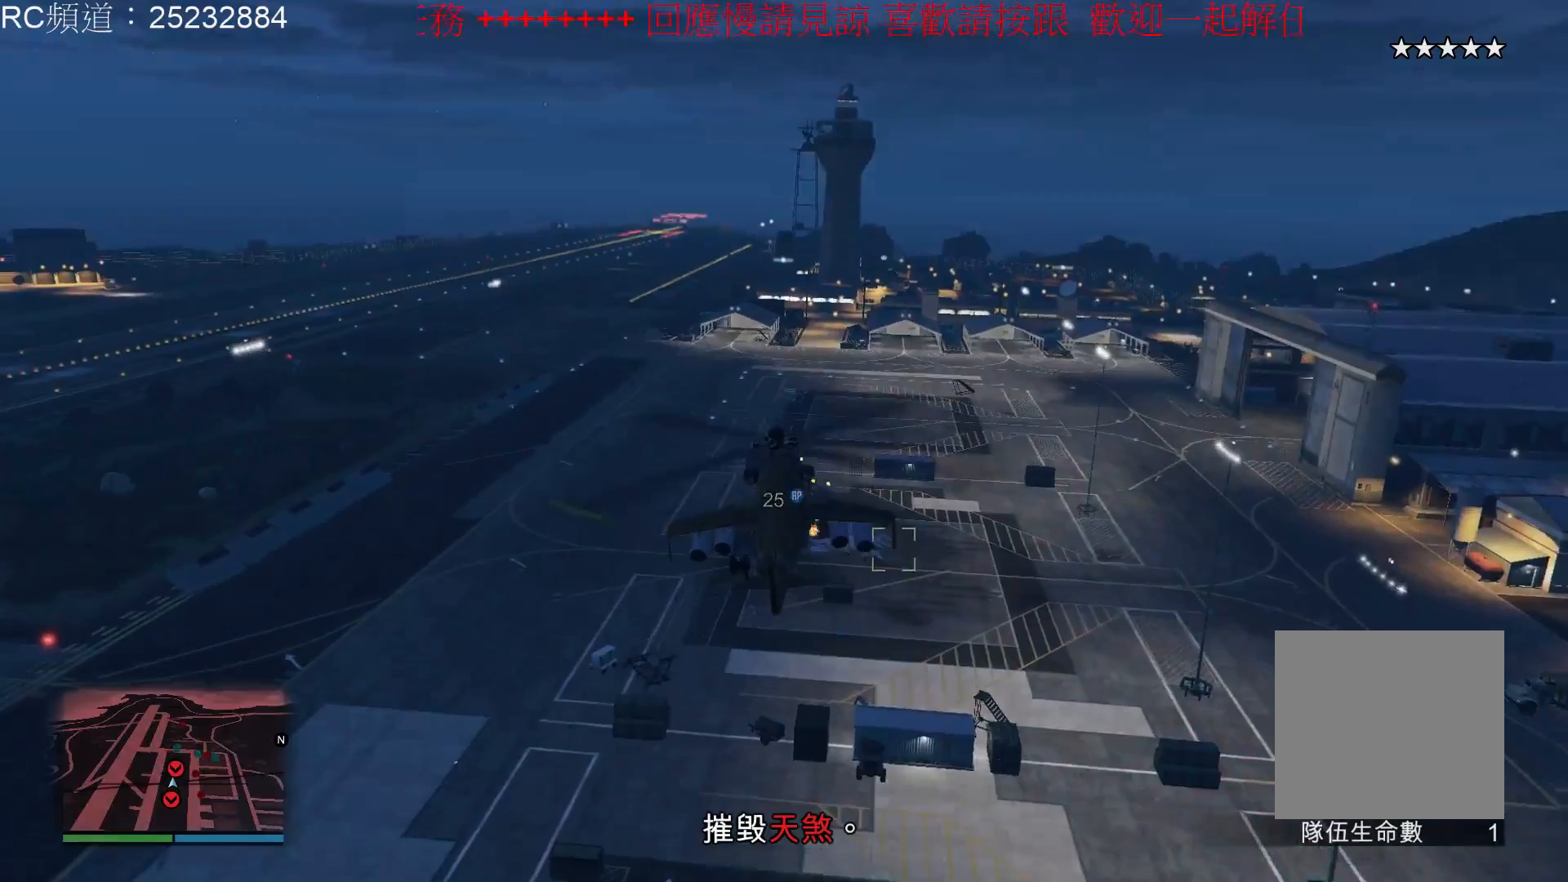
Gameplay with a controller (Xbox layout); each line is a JSON object with the inputs held at the frame after it. "events" lists button and stick changes between this image and that frame as [ms after this image, input, new state], when the widget could be followed in between. Not read: L3 R3.
{"buttons": [], "left_stick": "center", "right_stick": "center", "events": [[367, "A", "down"], [500, "A", "up"]]}
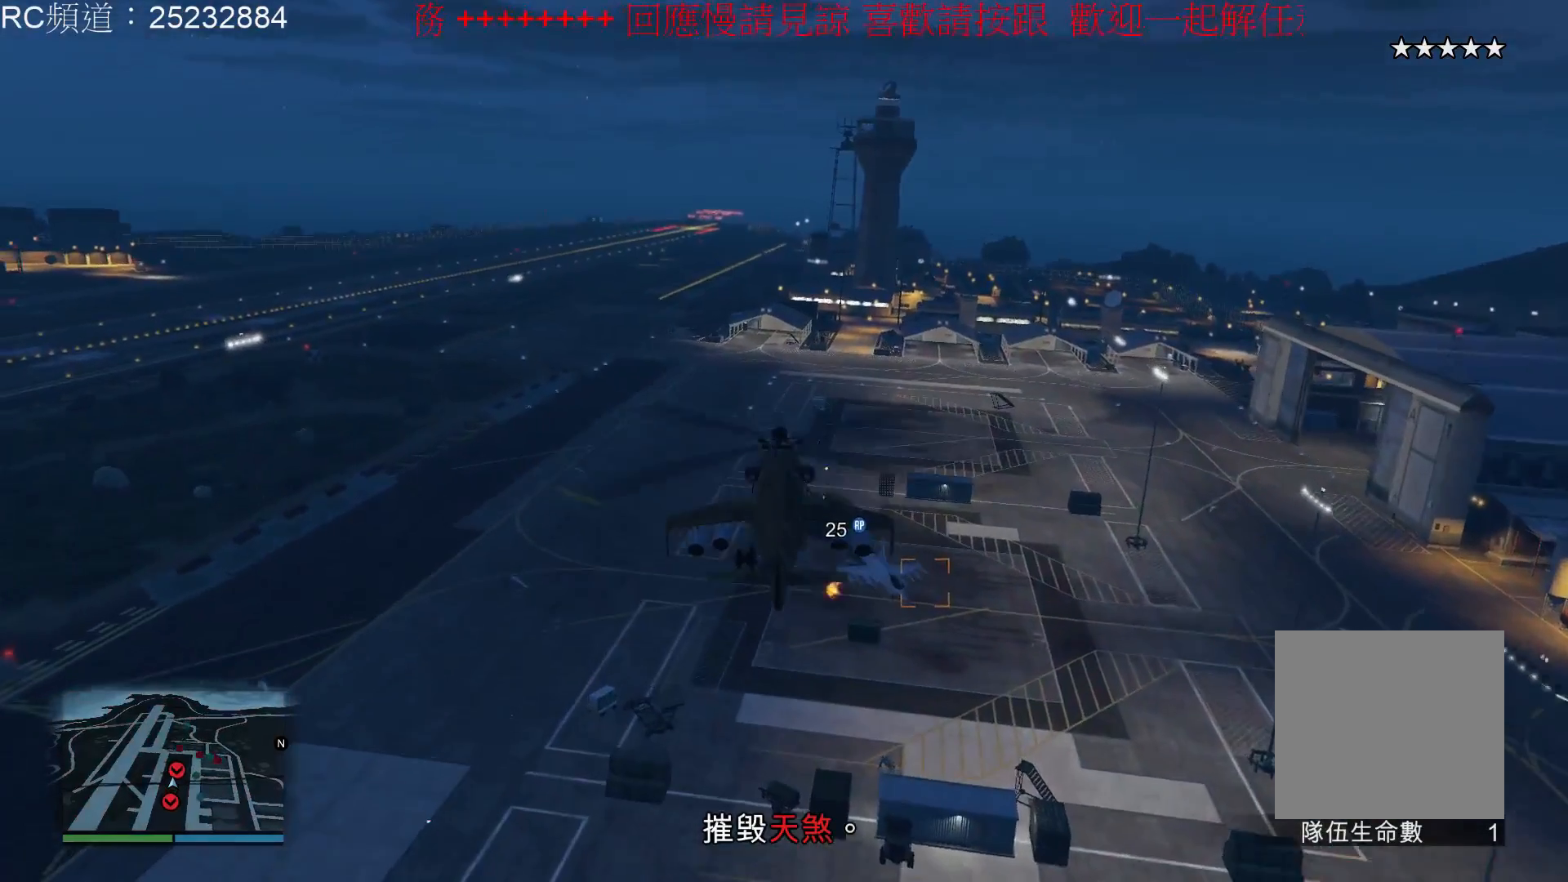
{"buttons": [], "left_stick": "center", "right_stick": "center", "events": []}
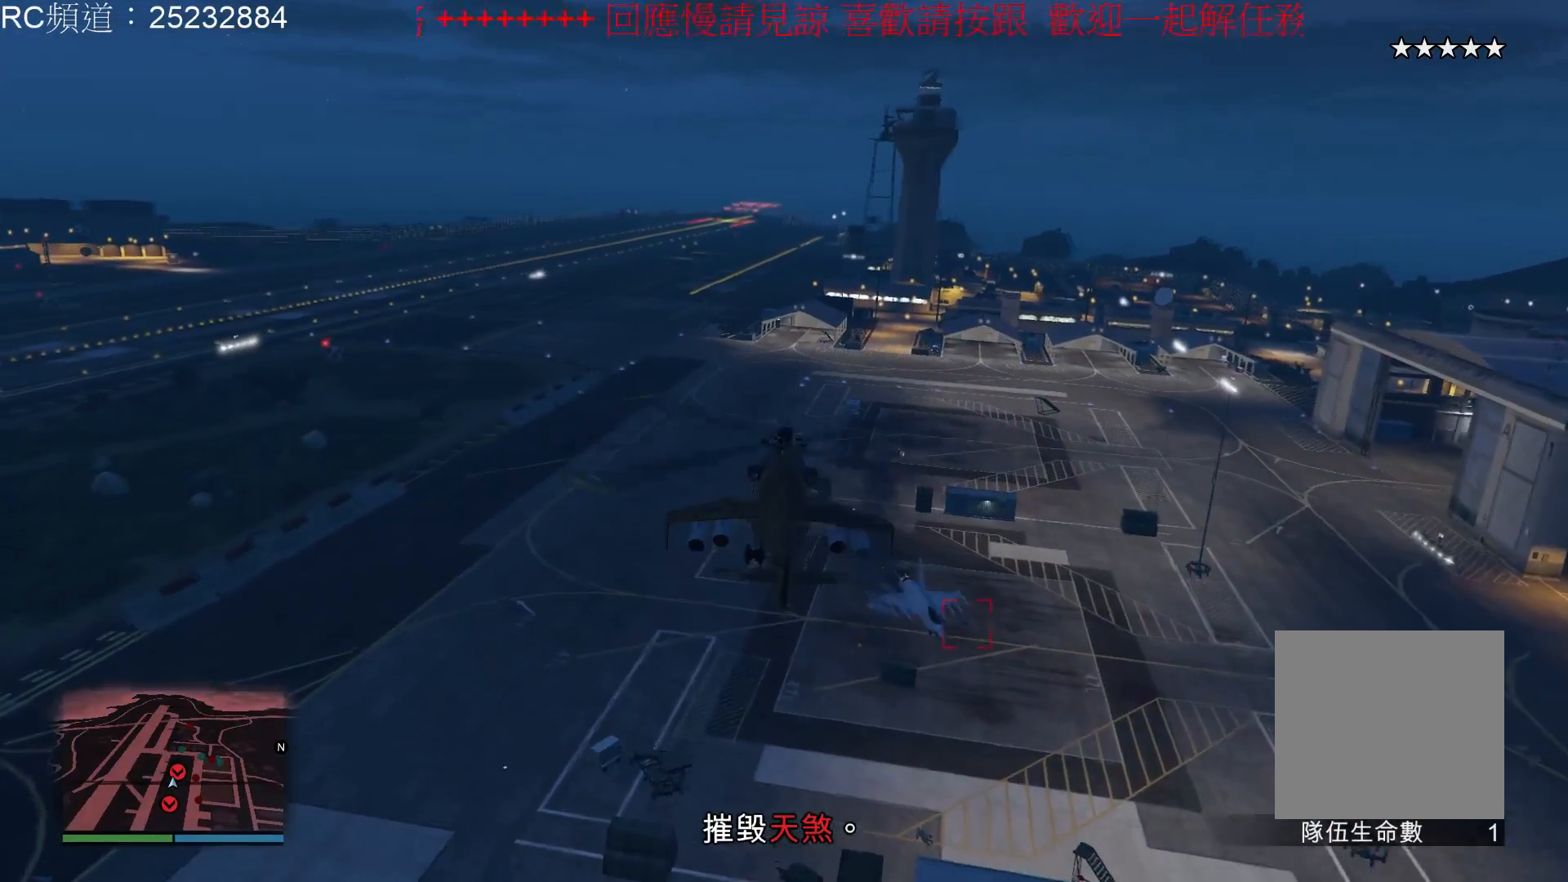
{"buttons": [], "left_stick": "center", "right_stick": "center", "events": []}
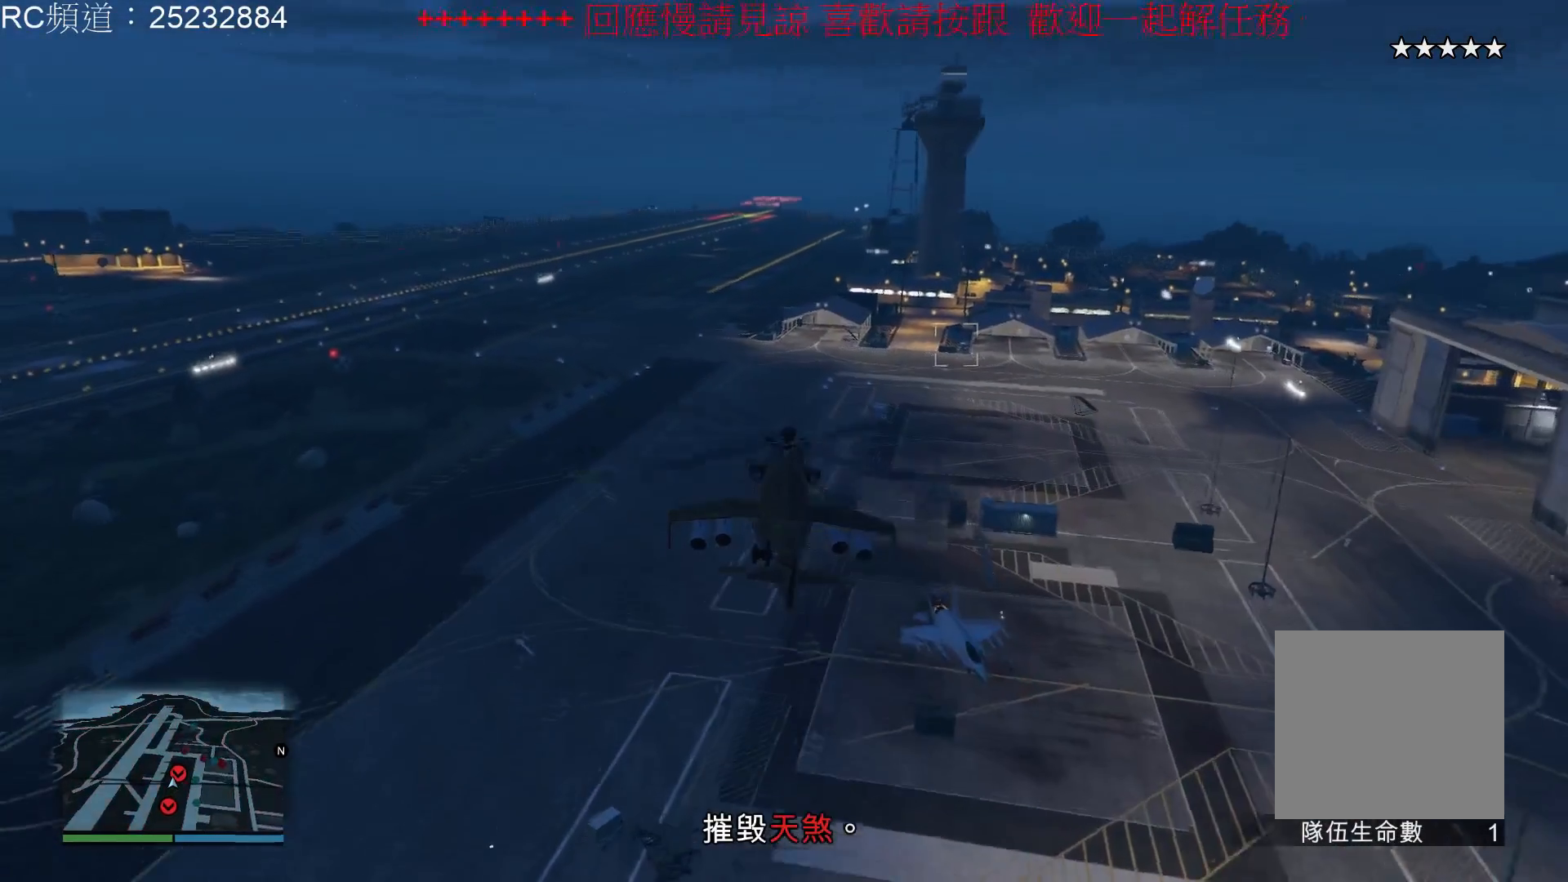
{"buttons": ["R1"], "left_stick": "center", "right_stick": "center", "events": [[200, "R1", "down"]]}
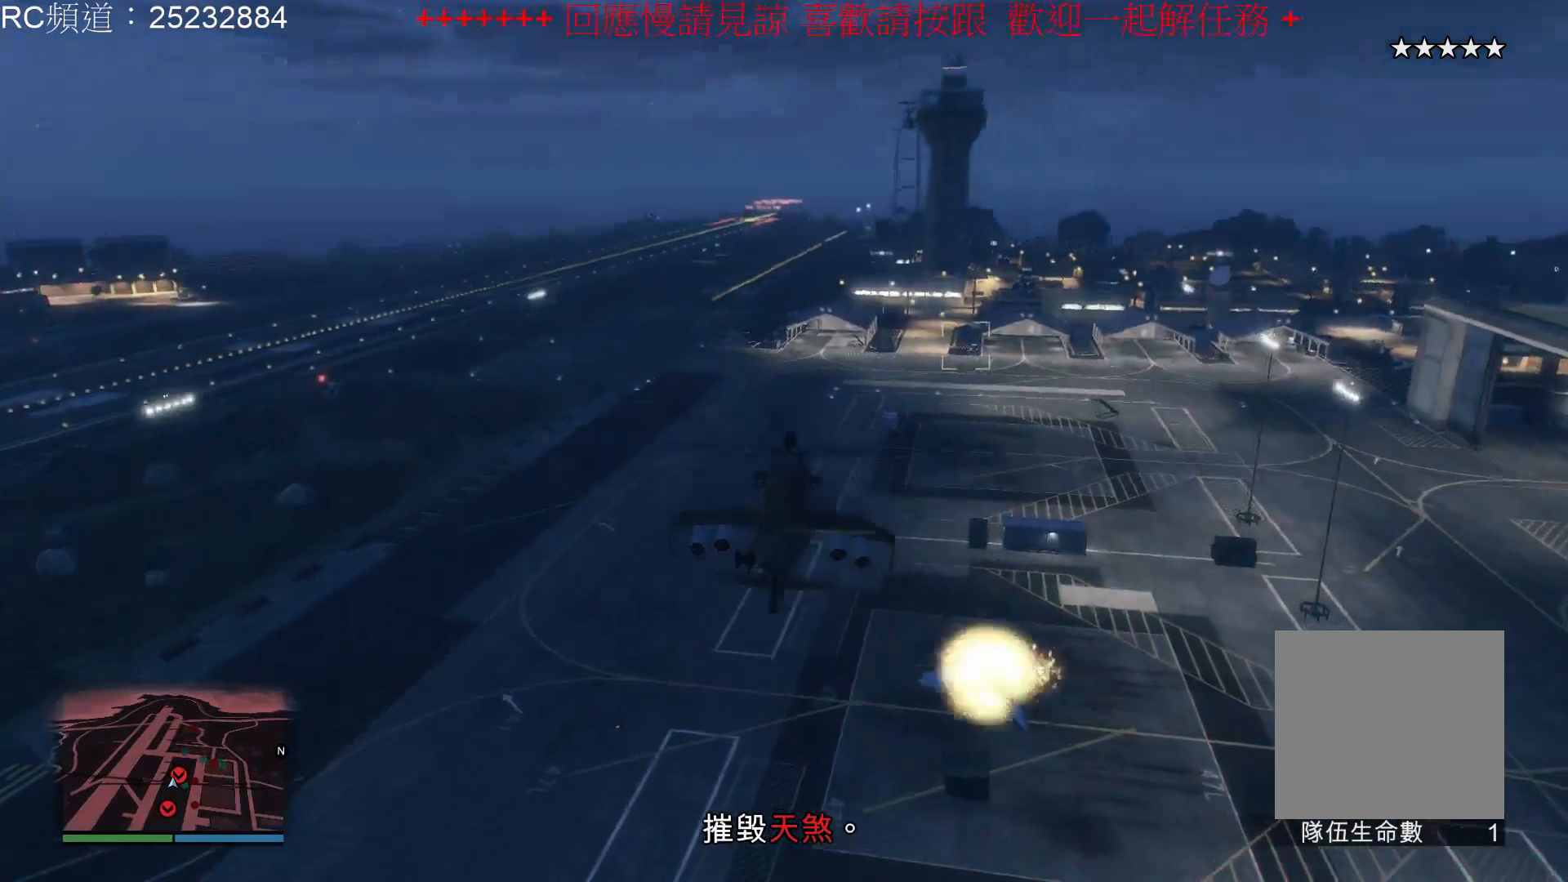
{"buttons": ["R1"], "left_stick": "center", "right_stick": "center", "events": []}
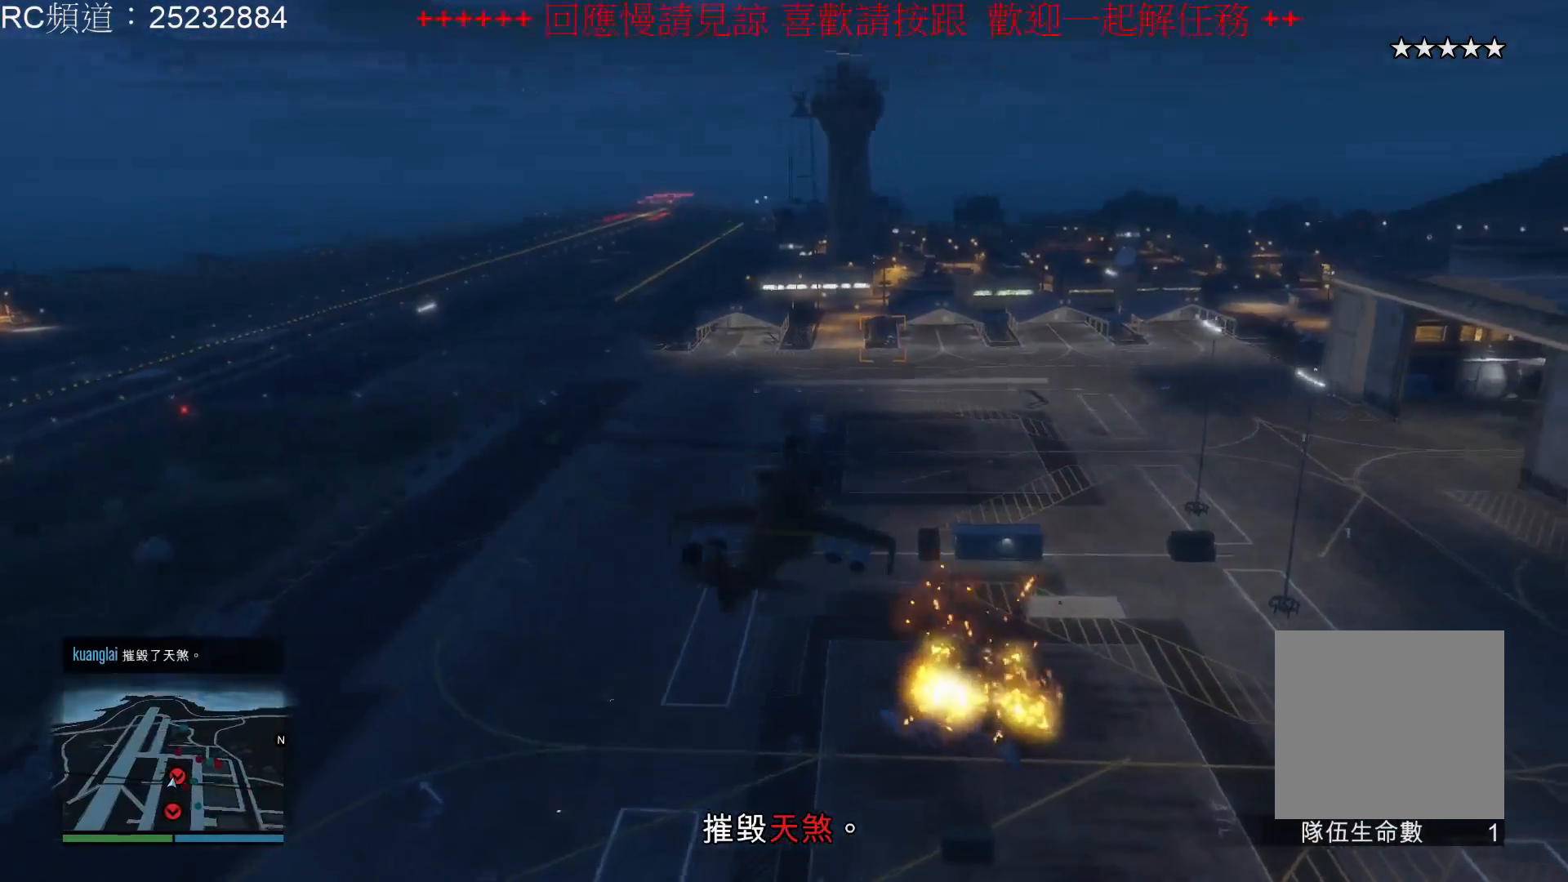
{"buttons": ["R1"], "left_stick": "center", "right_stick": "center", "events": []}
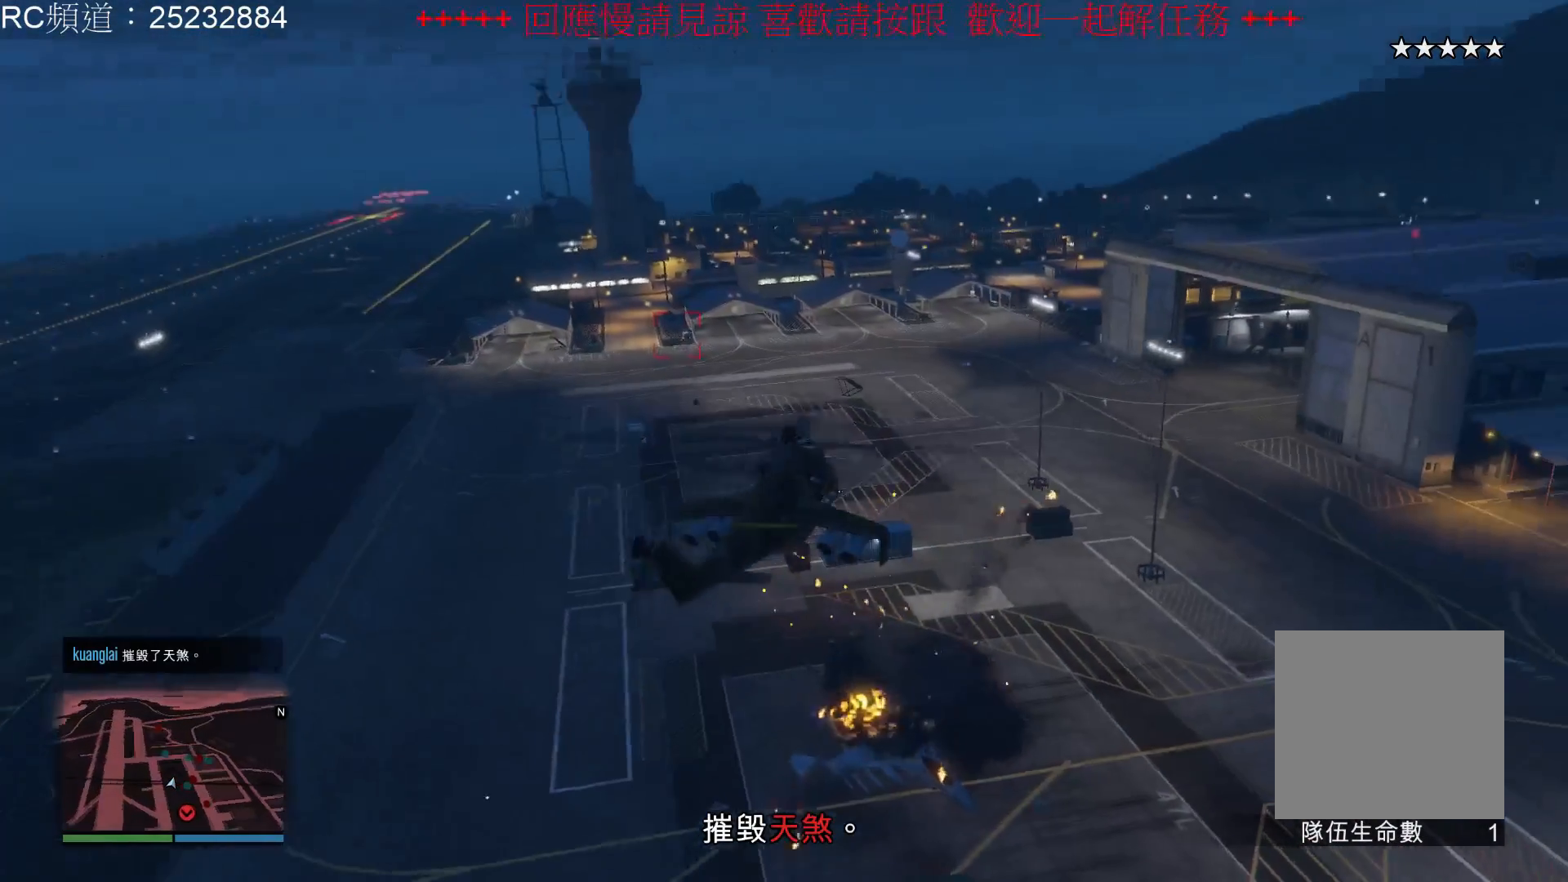
{"buttons": ["R1"], "left_stick": "center", "right_stick": "center", "events": []}
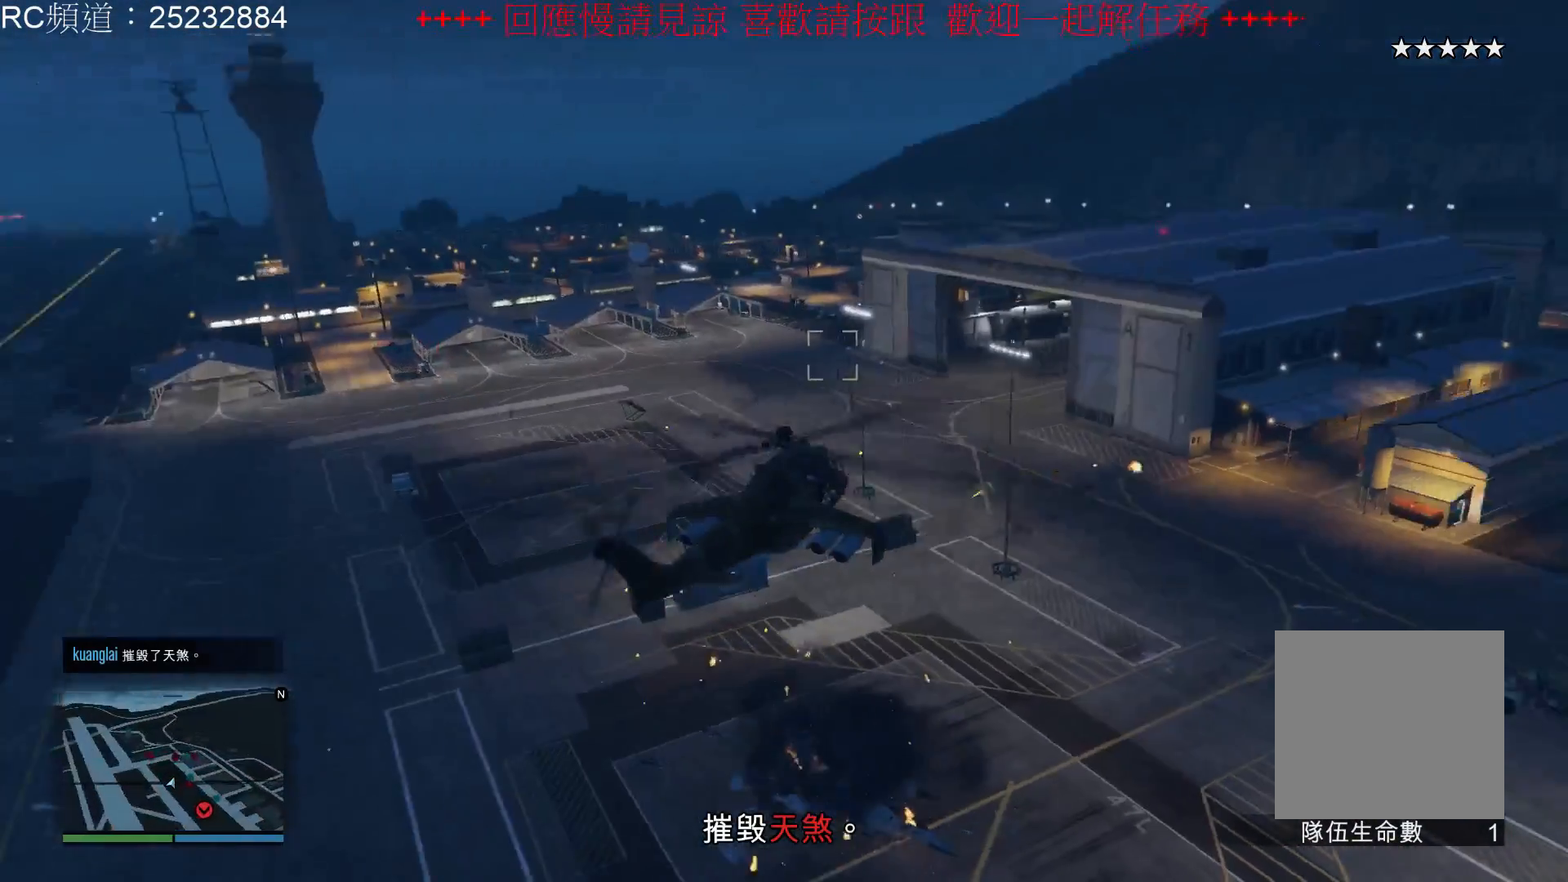
{"buttons": ["R1"], "left_stick": "center", "right_stick": "center", "events": []}
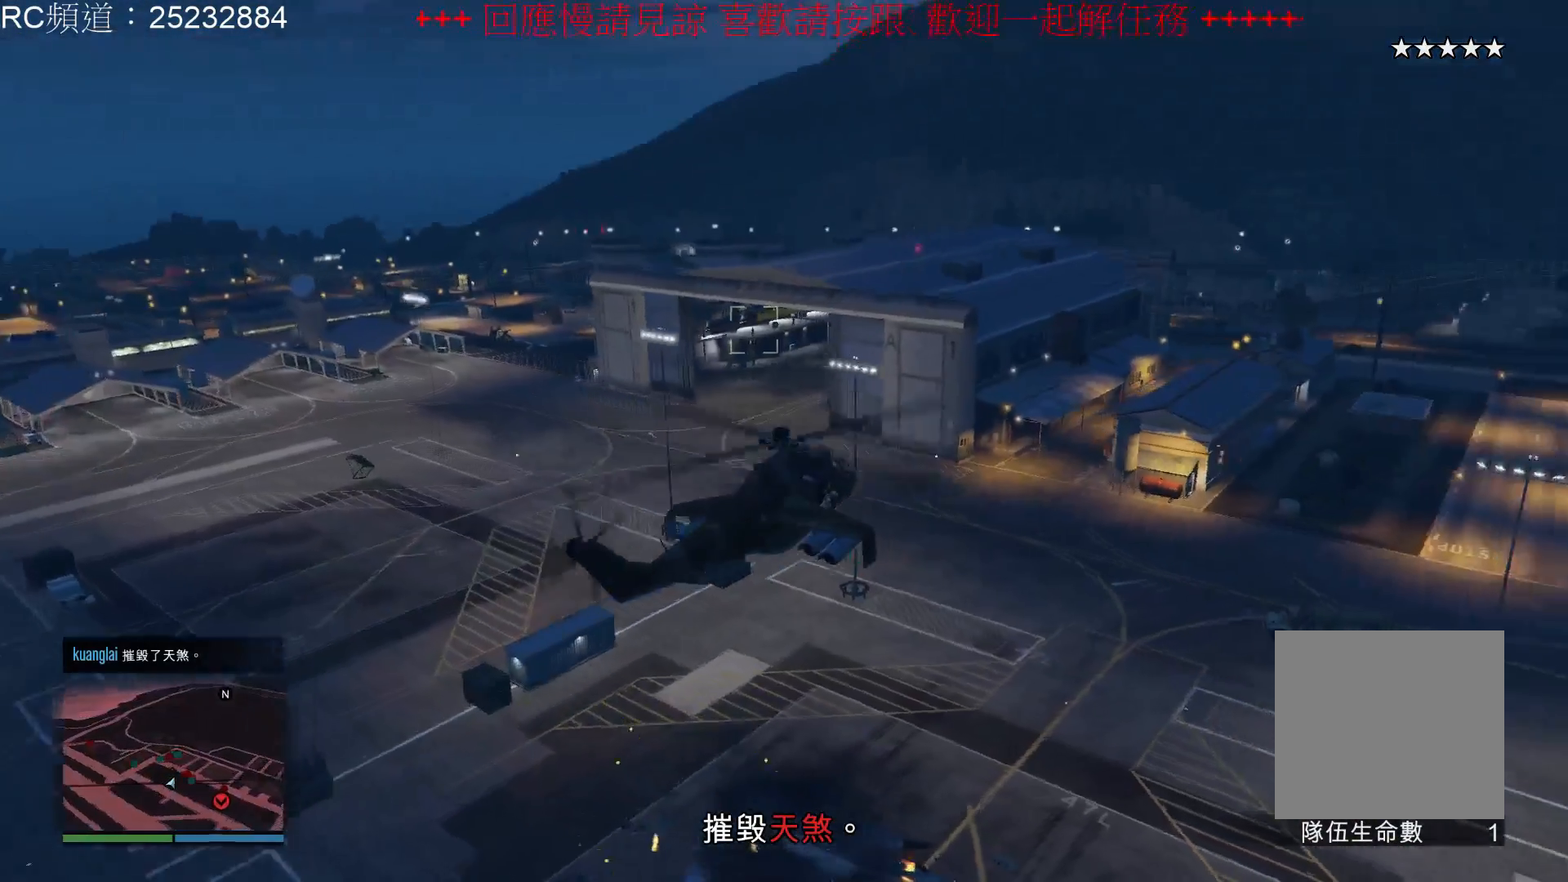
{"buttons": ["R1"], "left_stick": "center", "right_stick": "center", "events": []}
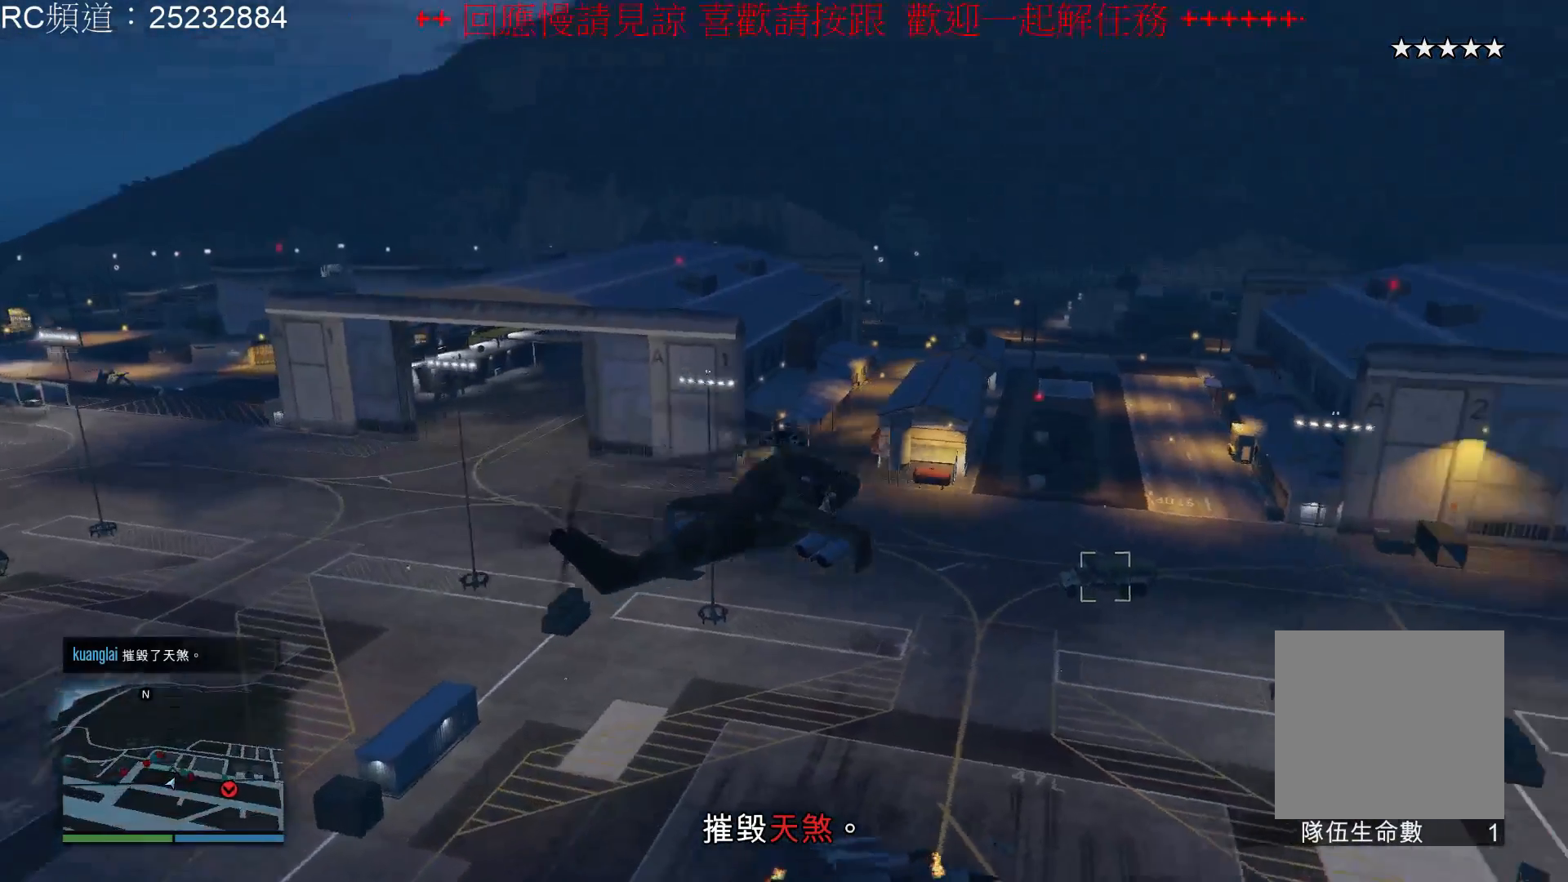
{"buttons": ["R1"], "left_stick": "center", "right_stick": "center", "events": []}
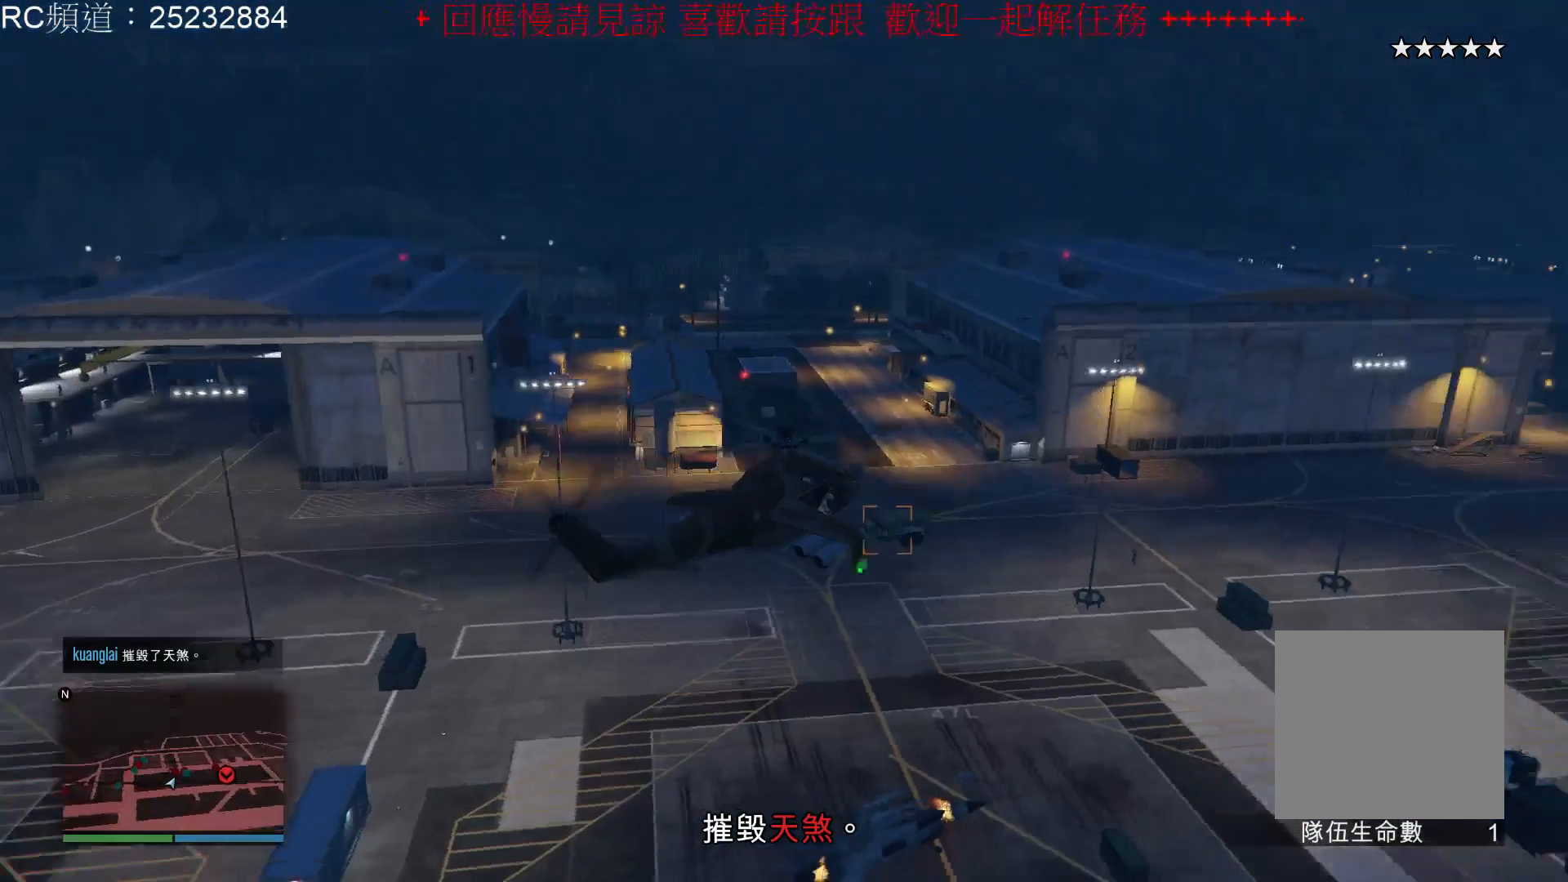
{"buttons": ["A", "R1"], "left_stick": "center", "right_stick": "center", "events": [[500, "A", "down"]]}
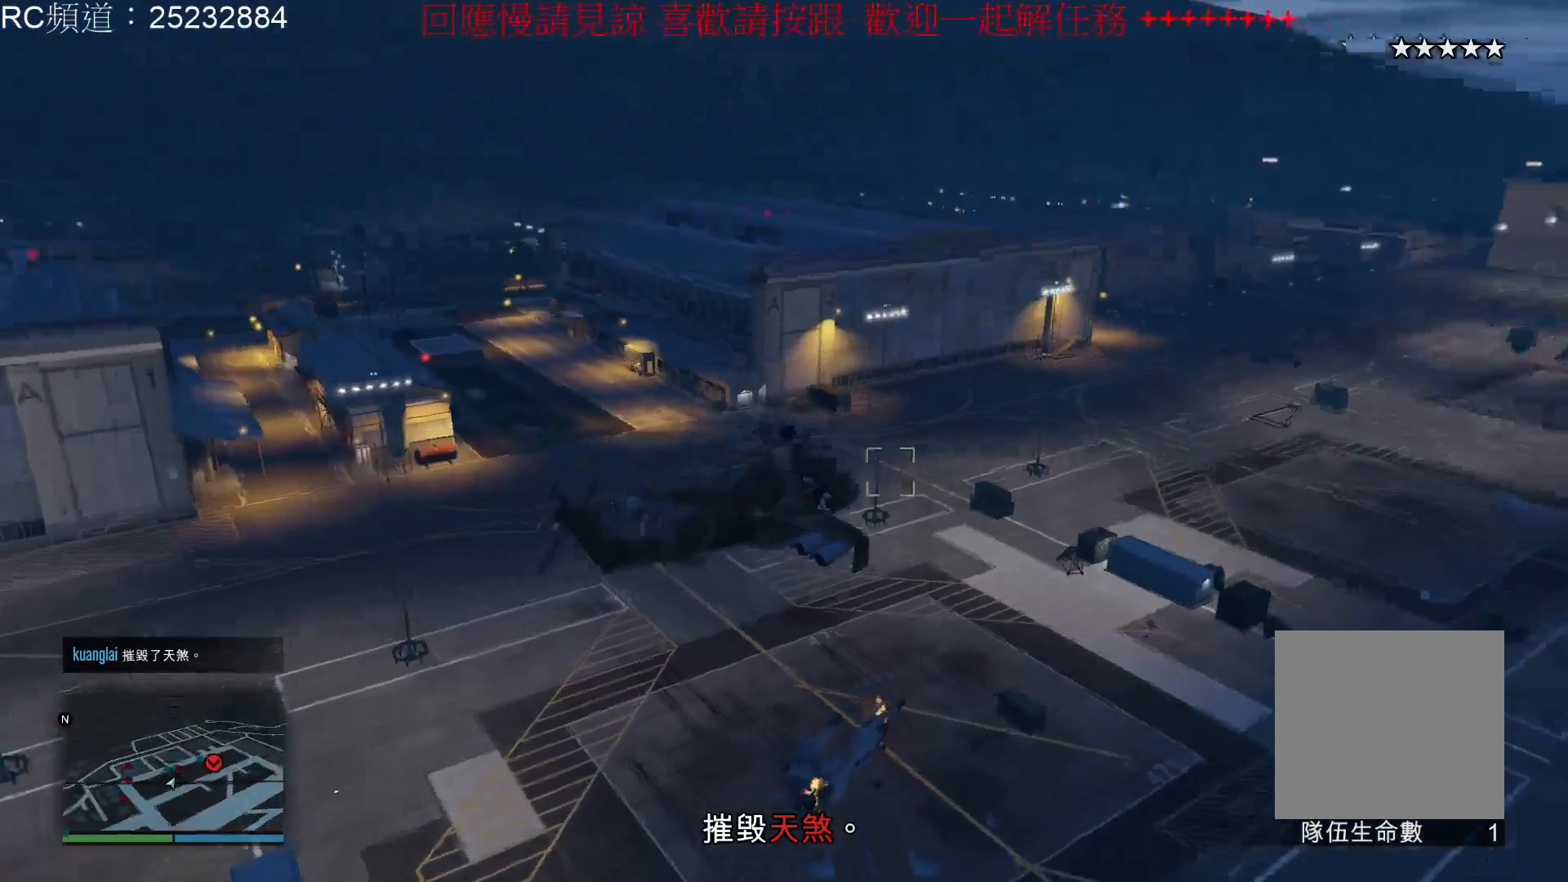
{"buttons": ["R1"], "left_stick": "center", "right_stick": "center", "events": [[133, "A", "up"], [133, "R1", "up"], [500, "R1", "down"]]}
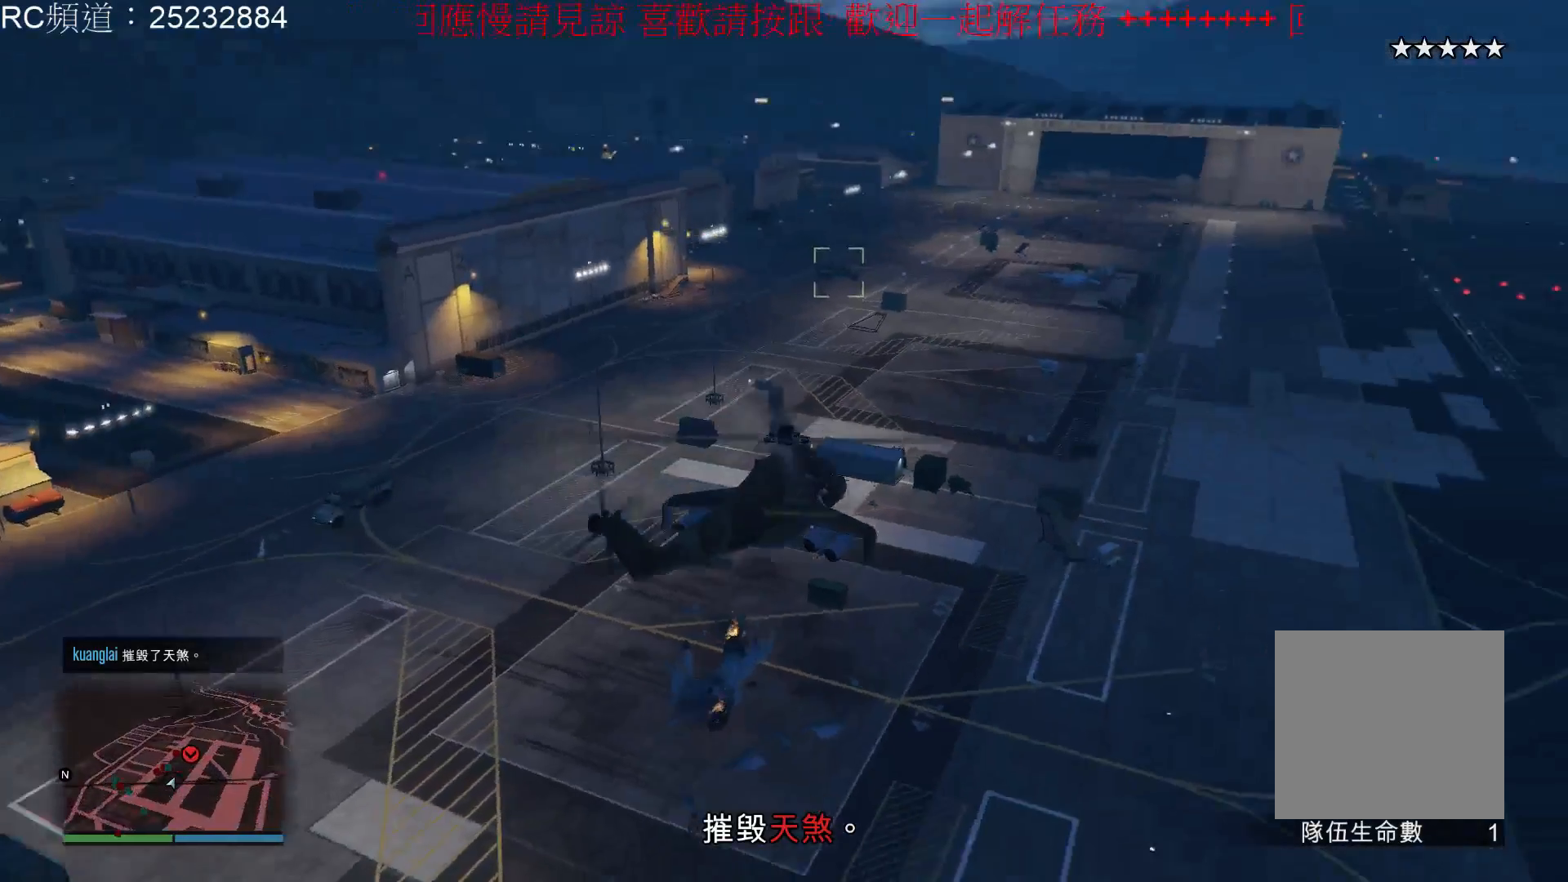
{"buttons": ["L1"], "left_stick": "center", "right_stick": "center", "events": [[200, "R1", "up"], [467, "L1", "down"]]}
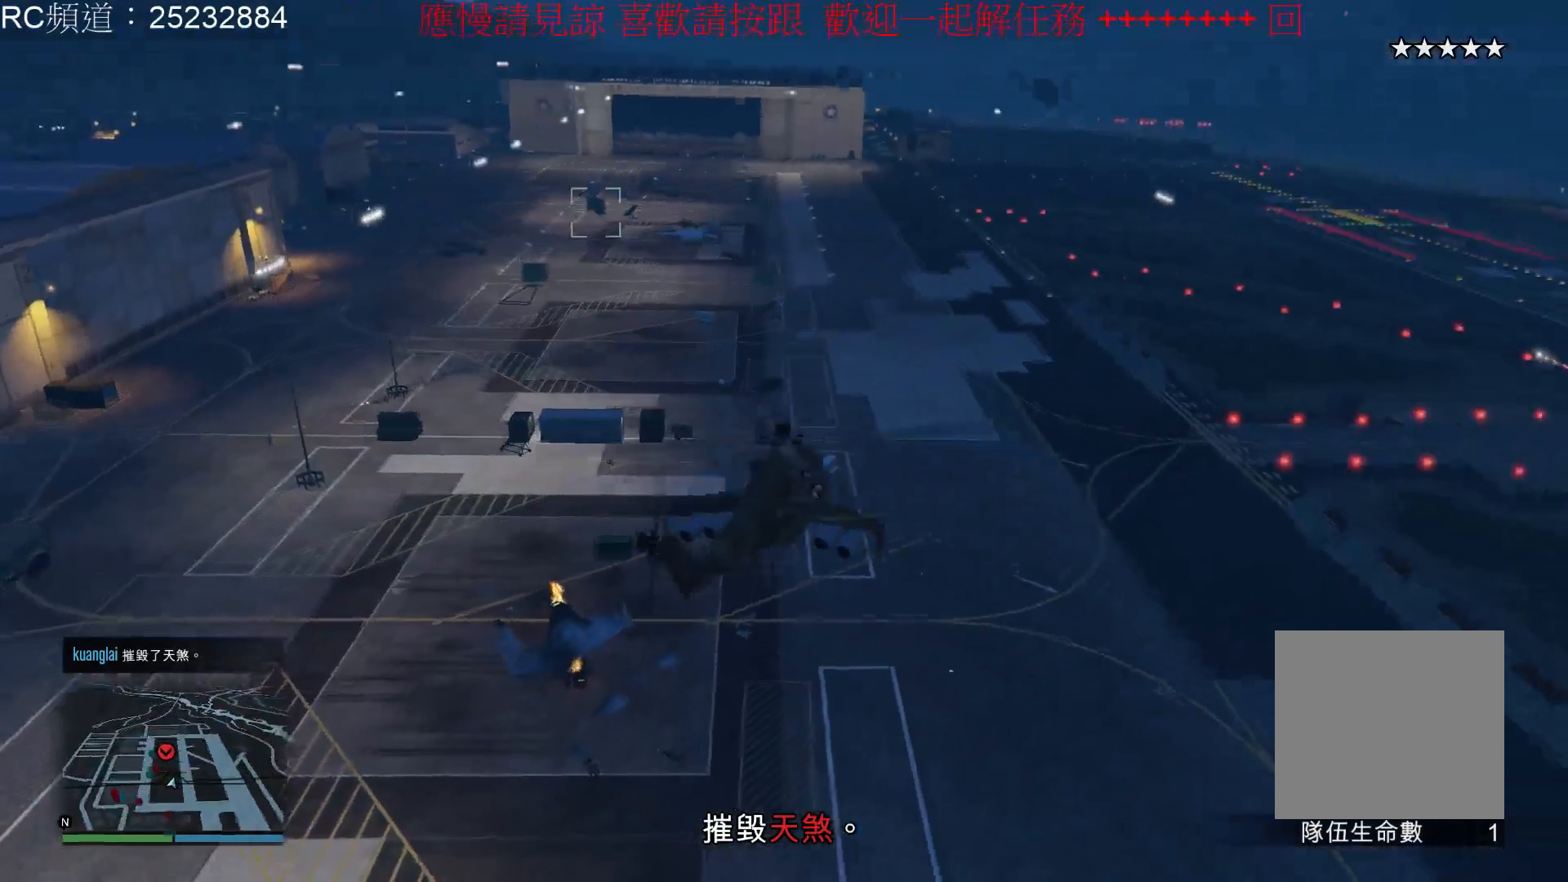
{"buttons": ["L1"], "left_stick": "center", "right_stick": "center", "events": [[367, "A", "down"], [467, "A", "up"]]}
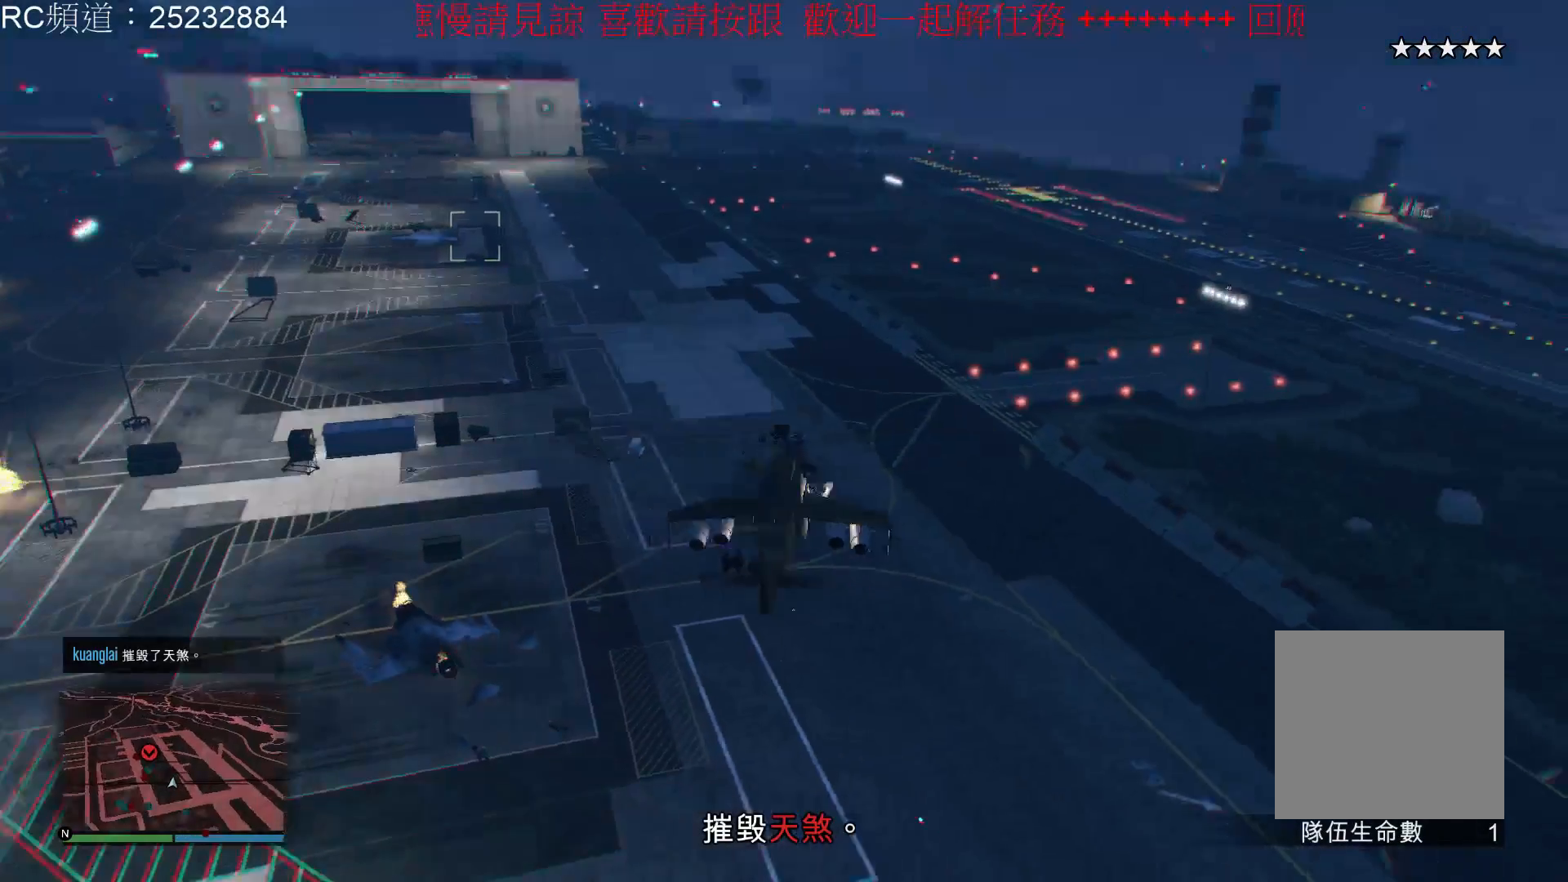
{"buttons": [], "left_stick": "center", "right_stick": "center", "events": [[33, "A", "down"], [133, "A", "up"], [333, "A", "down"], [333, "L1", "up"], [433, "A", "up"]]}
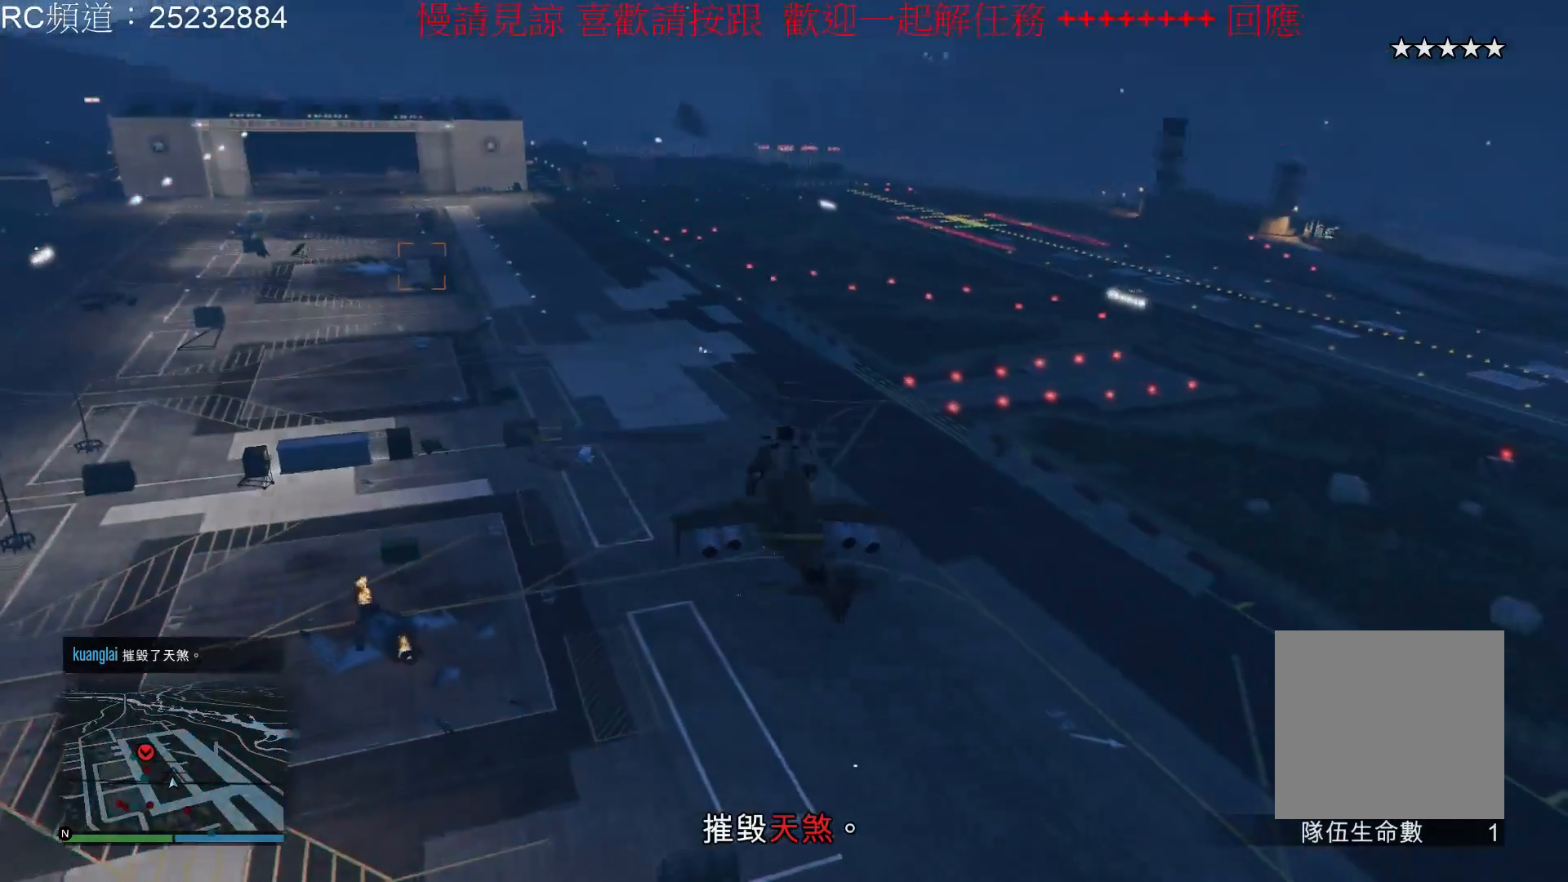
{"buttons": [], "left_stick": "center", "right_stick": "center", "events": []}
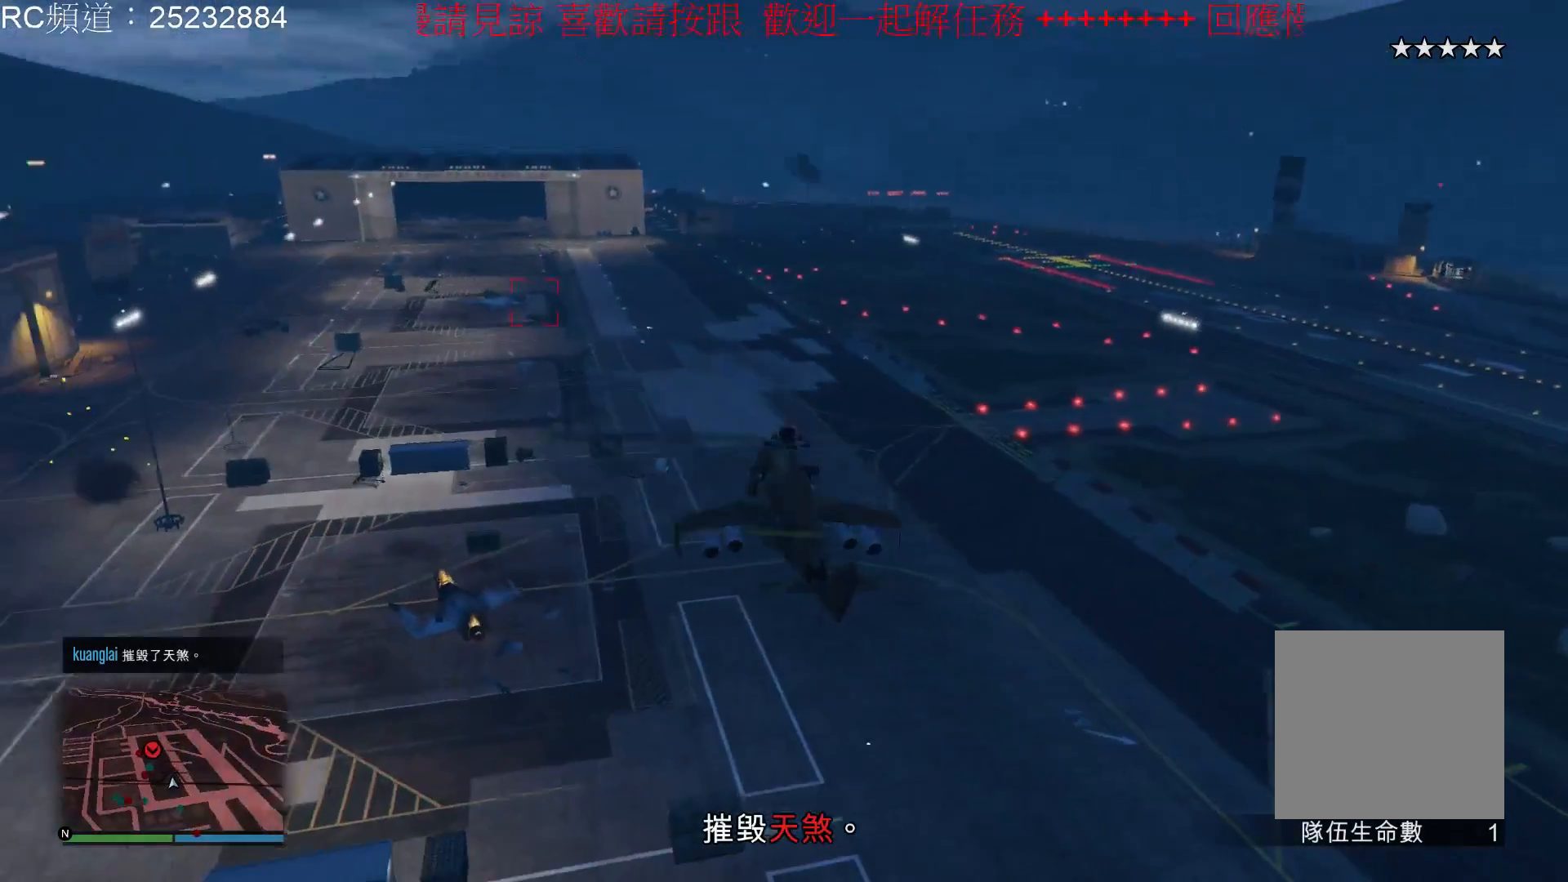
{"buttons": ["A"], "left_stick": "center", "right_stick": "center", "events": [[200, "A", "down"], [333, "A", "up"], [400, "A", "down"]]}
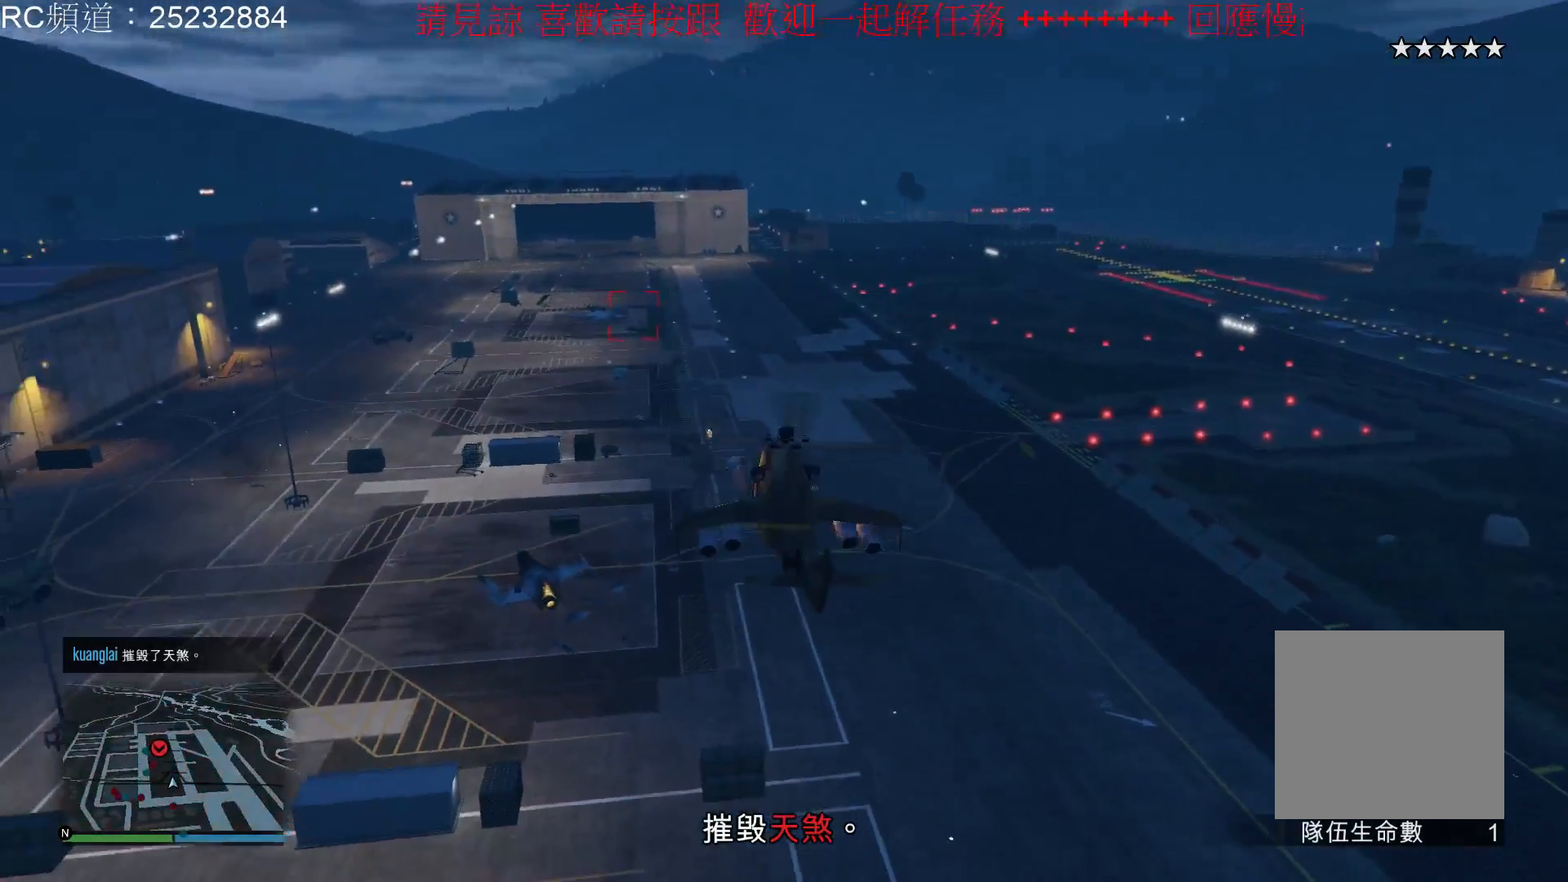
{"buttons": [], "left_stick": "center", "right_stick": "center", "events": [[33, "A", "up"], [100, "A", "down"], [200, "A", "up"], [267, "A", "down"], [367, "A", "up"]]}
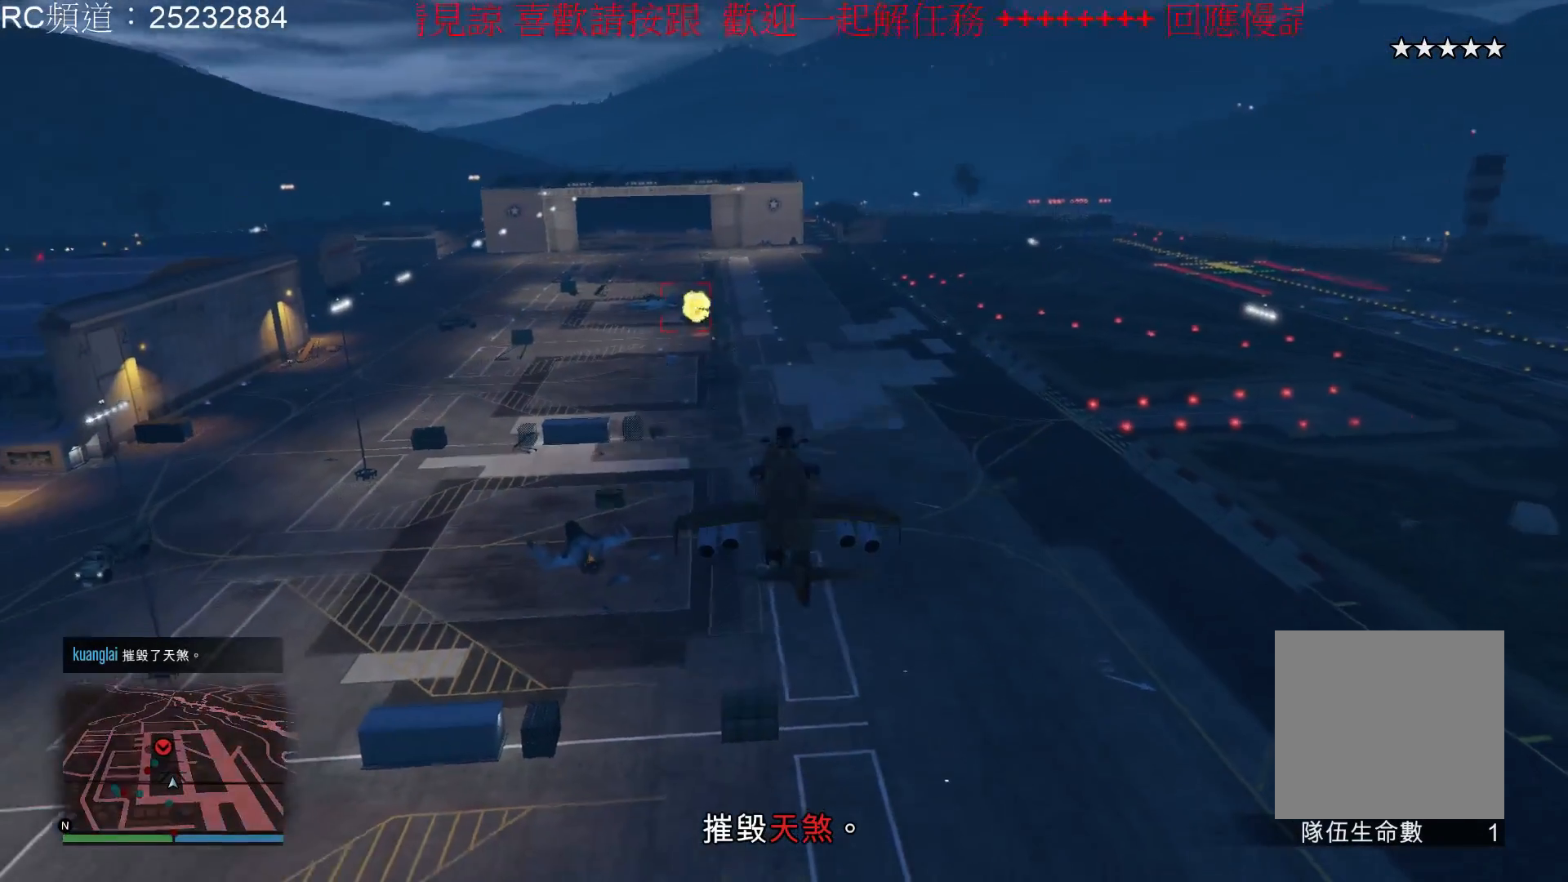
{"buttons": [], "left_stick": "up", "right_stick": "center", "events": [[267, "left_stick", "up"]]}
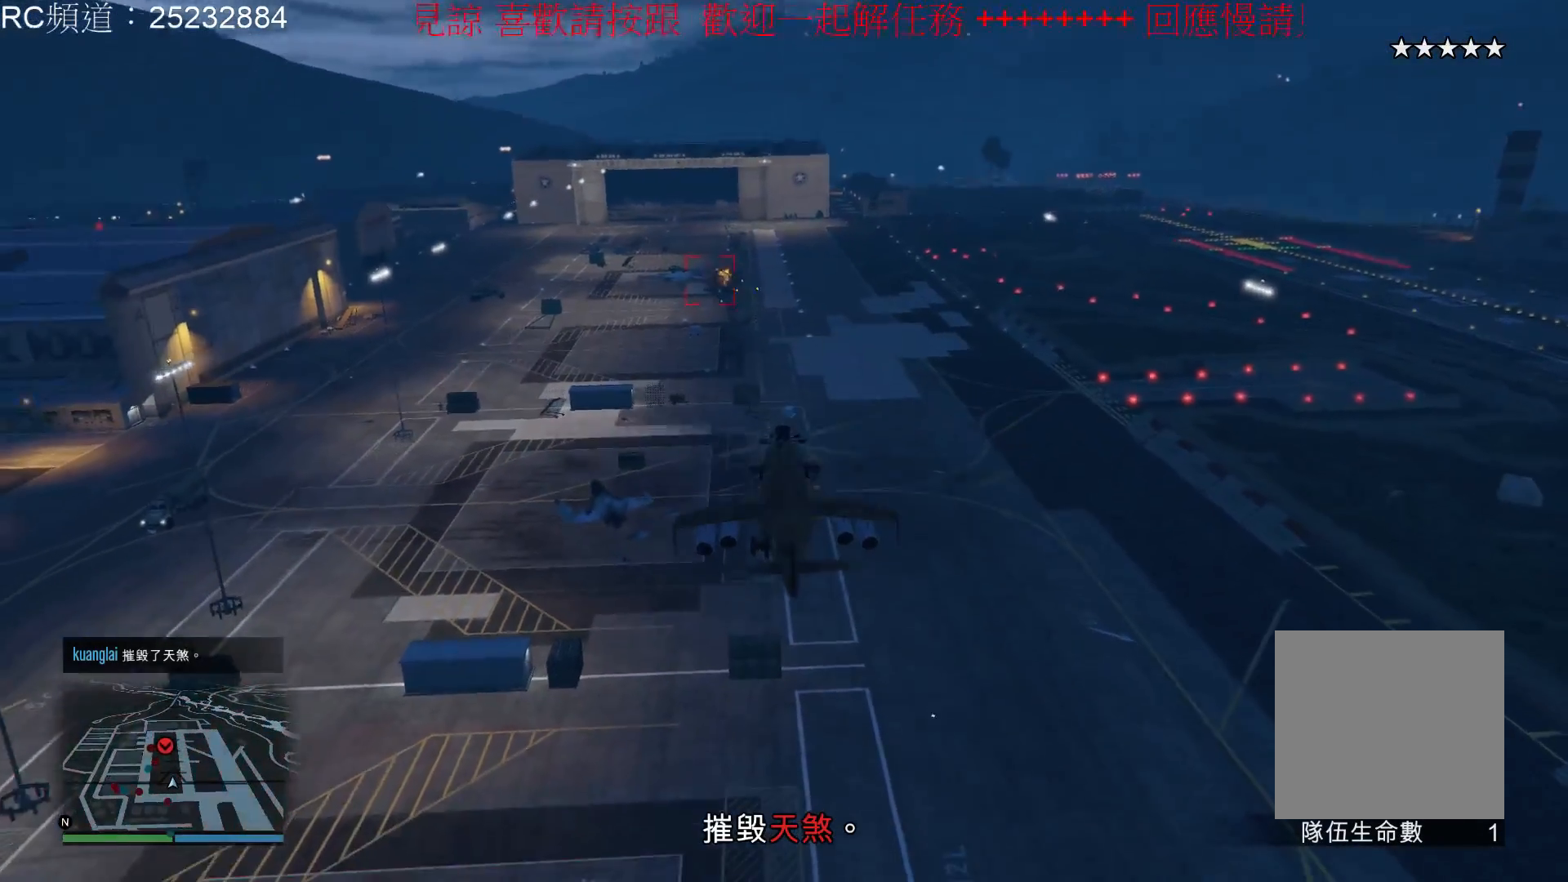
{"buttons": ["R2"], "left_stick": "center", "right_stick": "center", "events": [[33, "left_stick", "center"], [167, "R2", "down"]]}
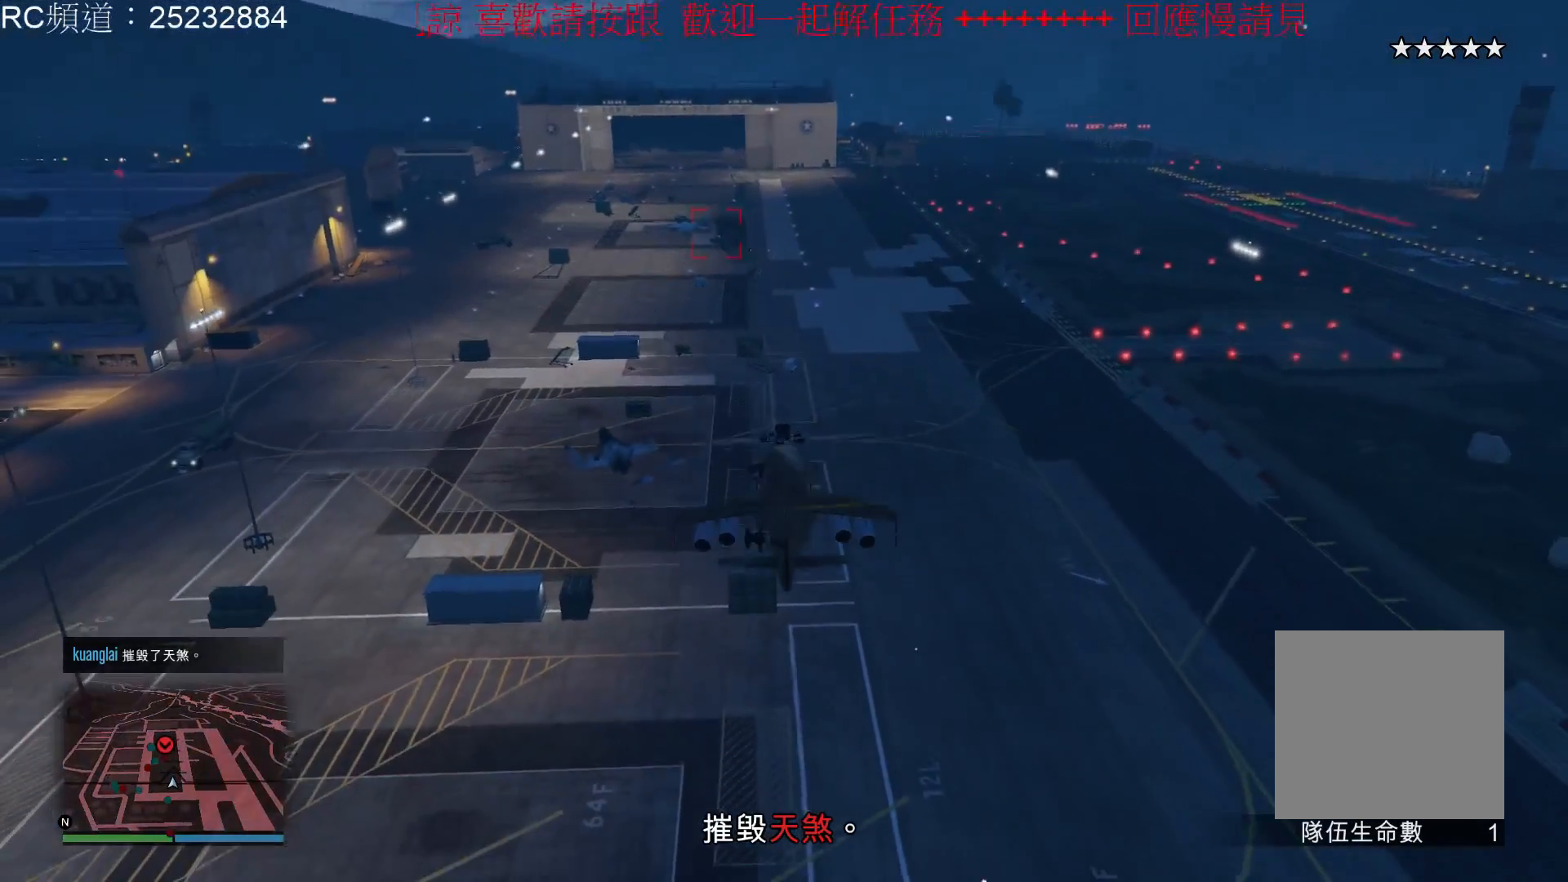
{"buttons": ["R2"], "left_stick": "up", "right_stick": "center", "events": [[100, "R2", "up"], [233, "left_stick", "up"], [367, "R2", "down"]]}
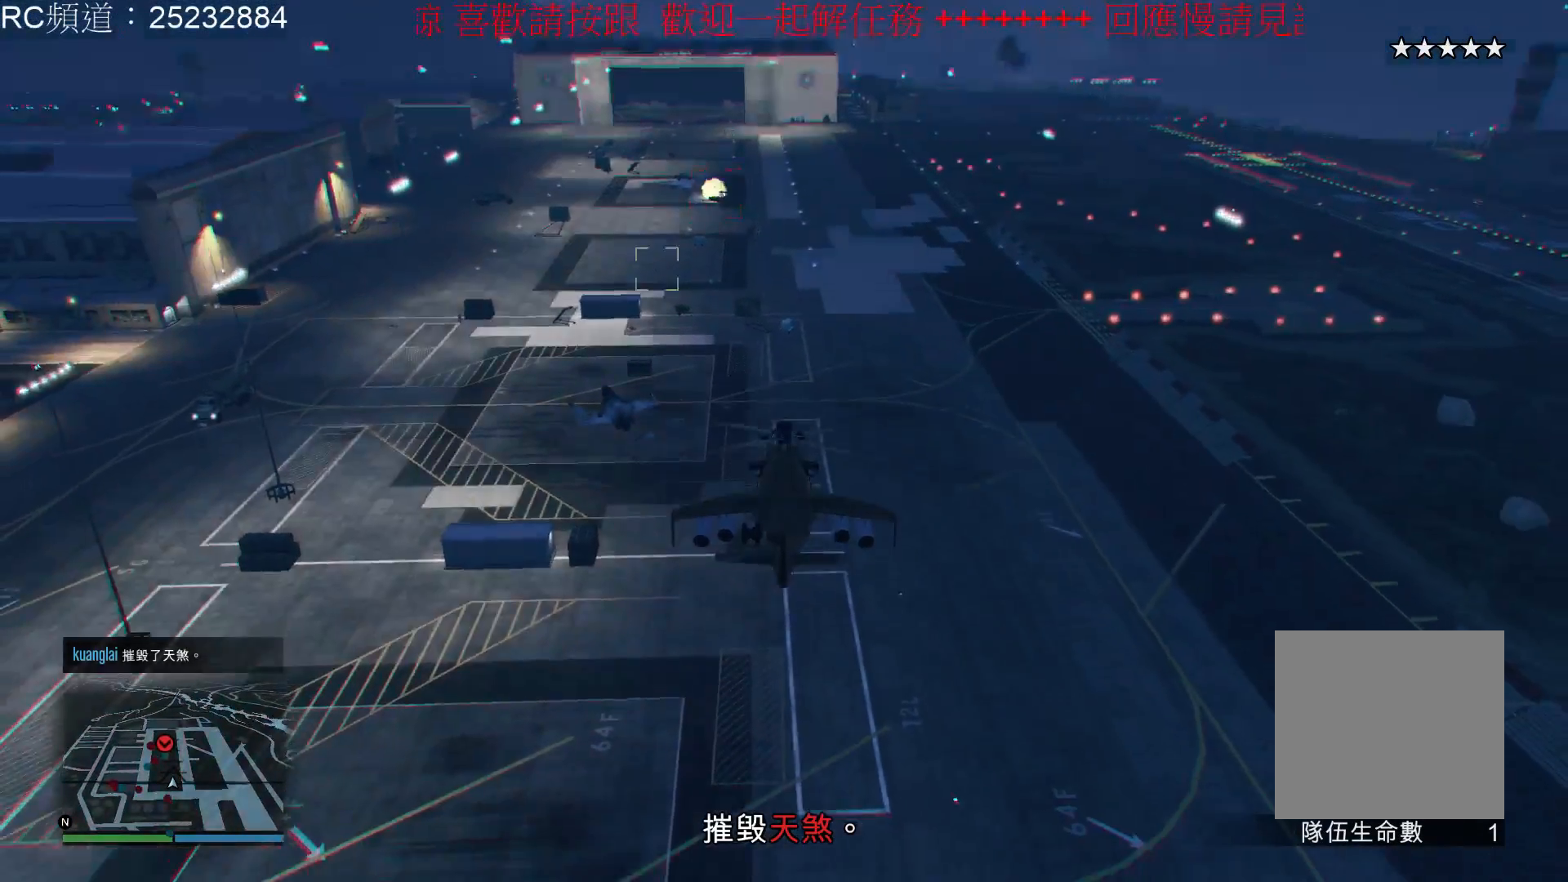
{"buttons": ["A"], "left_stick": "center", "right_stick": "center", "events": [[267, "R2", "up"], [400, "left_stick", "center"], [467, "A", "down"]]}
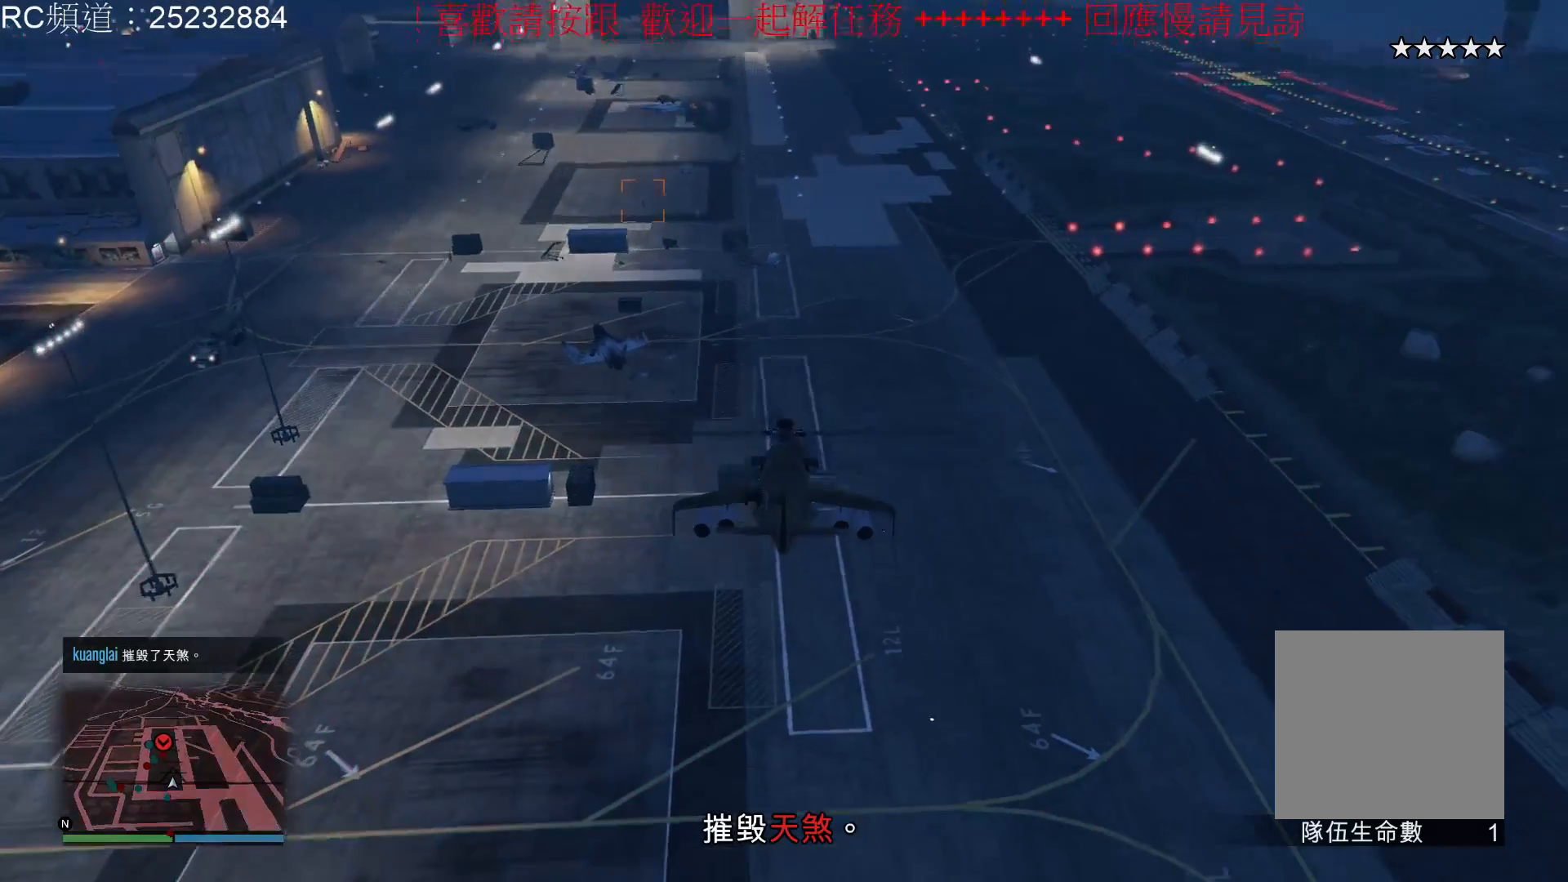
{"buttons": [], "left_stick": "center", "right_stick": "center", "events": [[67, "A", "up"], [167, "A", "down"], [200, "A", "up"]]}
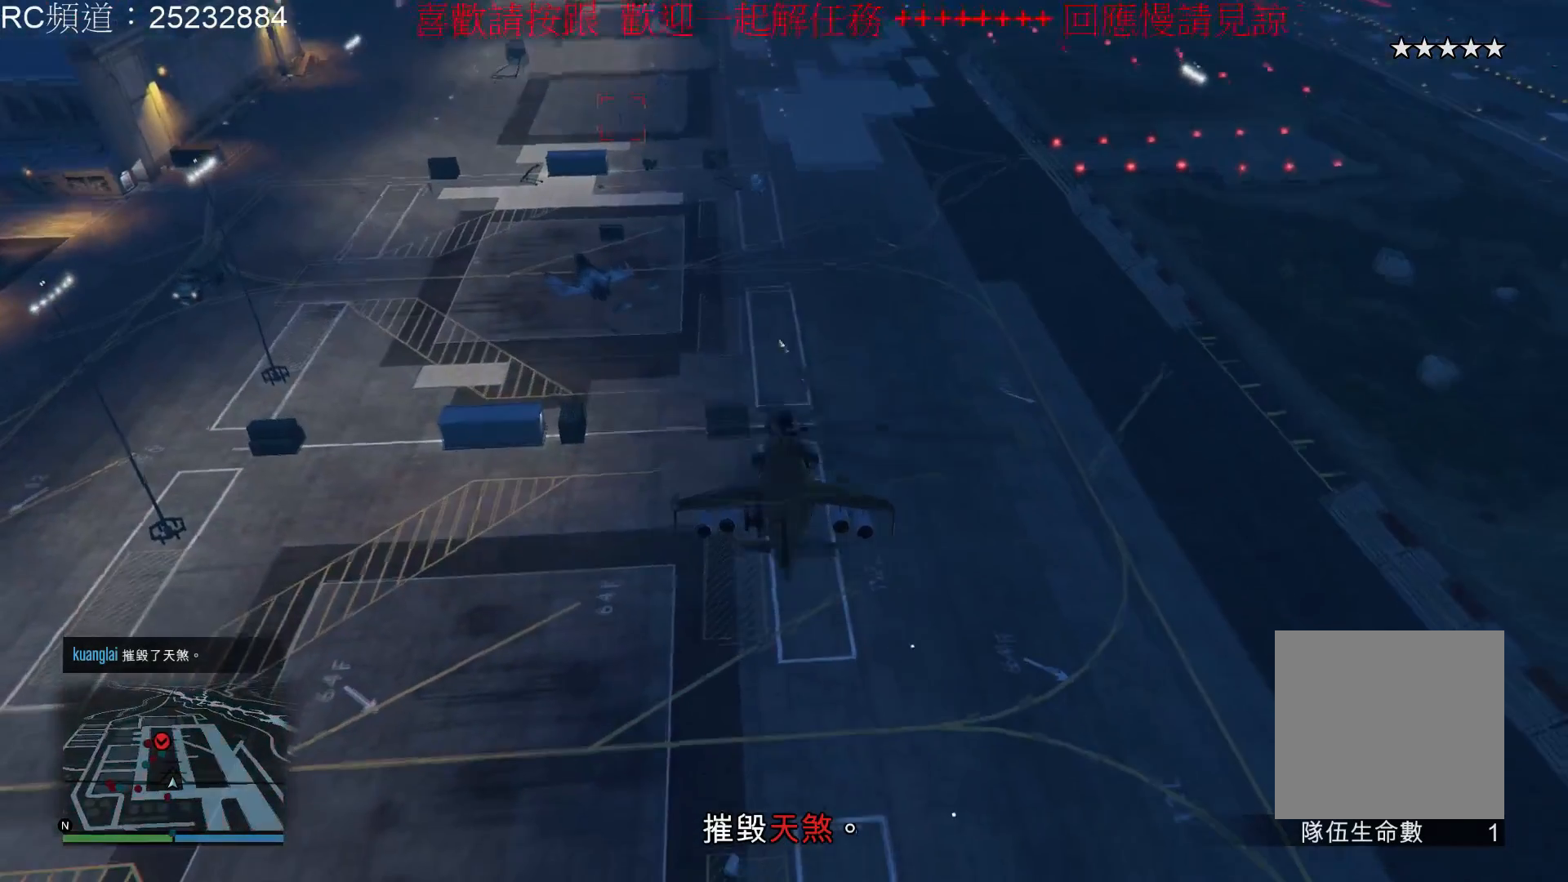
{"buttons": [], "left_stick": "center", "right_stick": "center", "events": []}
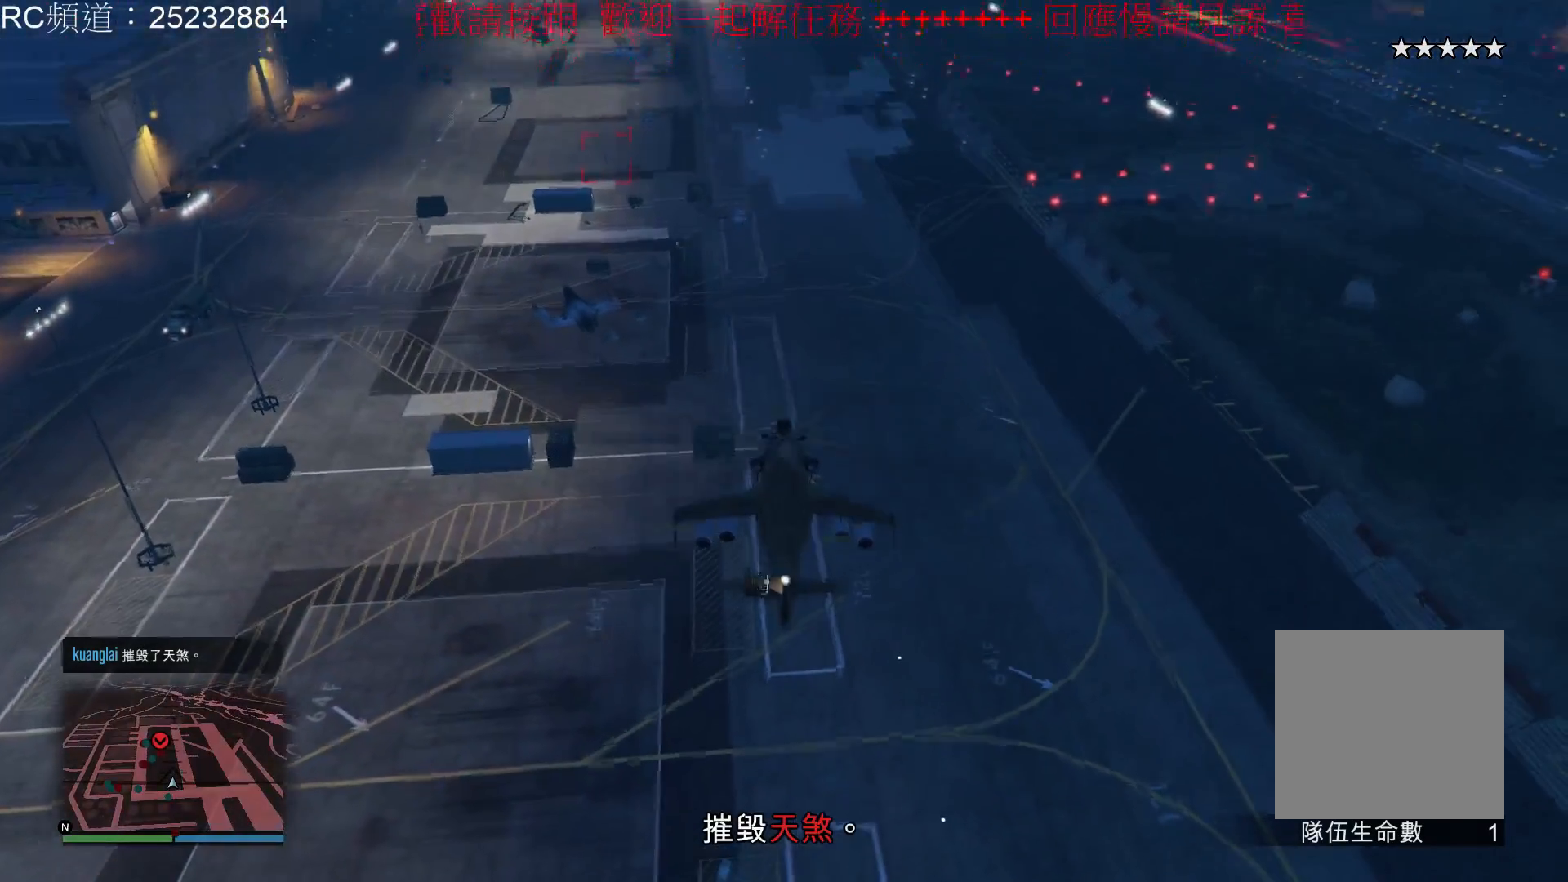
{"buttons": [], "left_stick": "up", "right_stick": "center", "events": [[67, "R1", "down"], [100, "left_stick", "up"], [233, "R1", "up"]]}
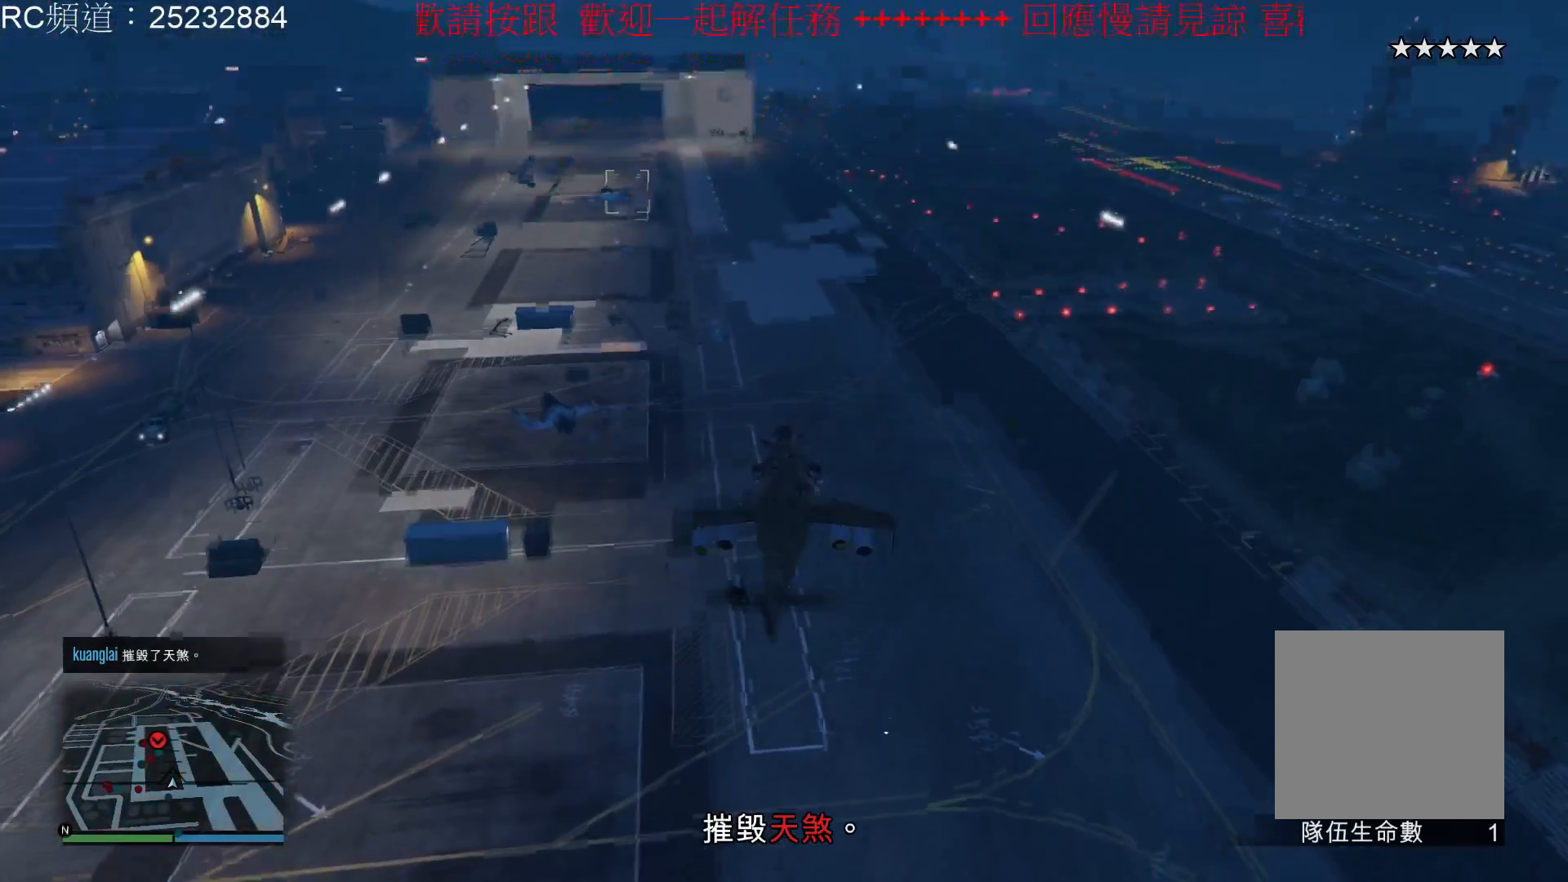
{"buttons": ["A"], "left_stick": "center", "right_stick": "center", "events": [[133, "left_stick", "center"], [233, "A", "down"], [333, "A", "up"], [400, "A", "down"]]}
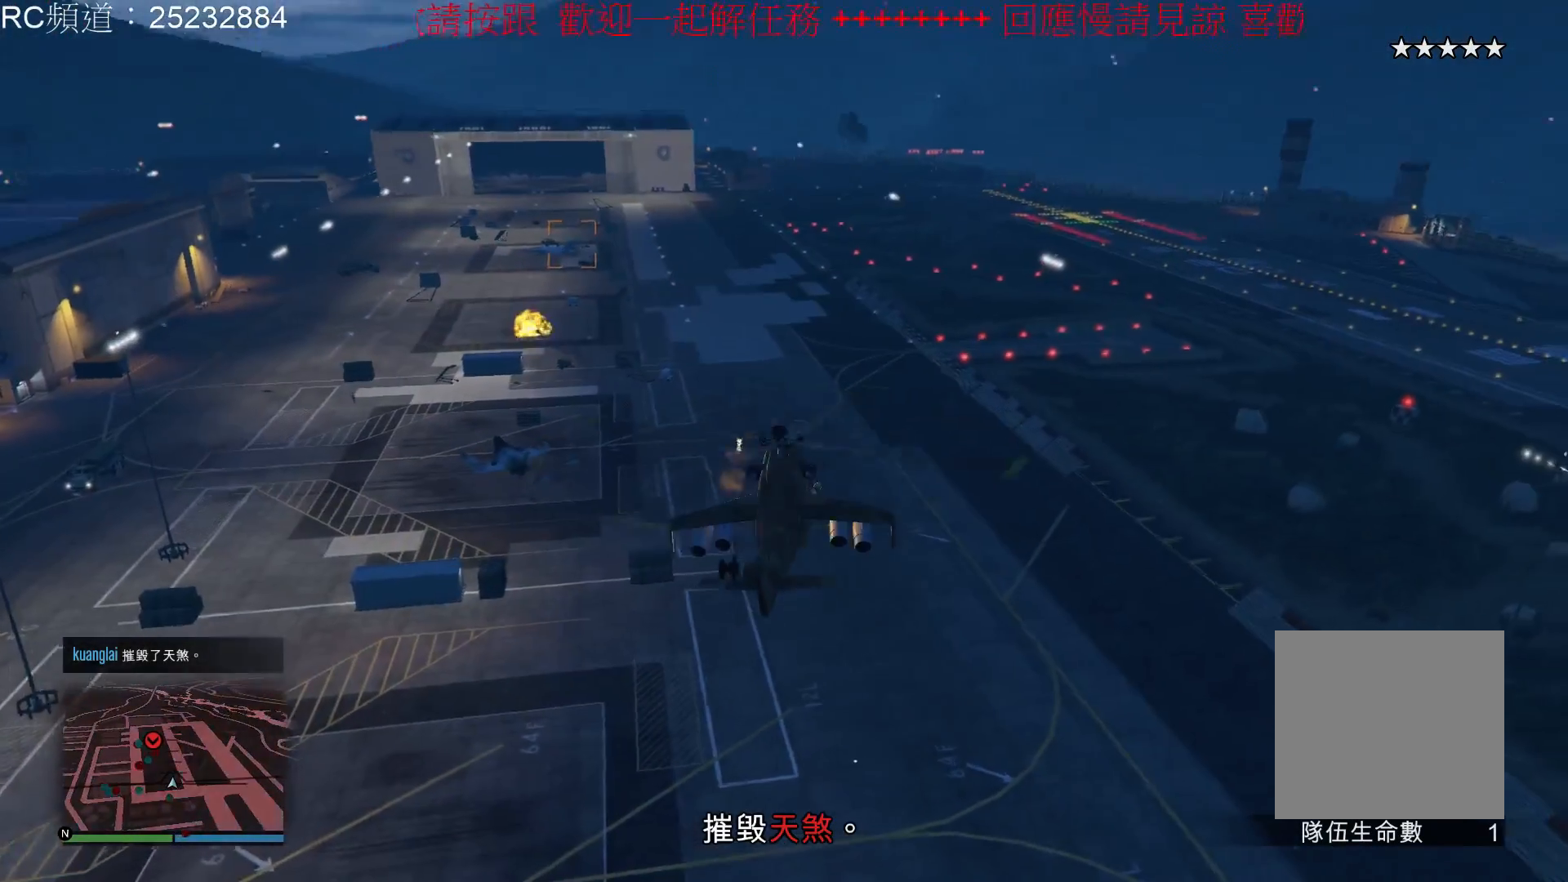
{"buttons": [], "left_stick": "center", "right_stick": "center", "events": [[33, "A", "up"]]}
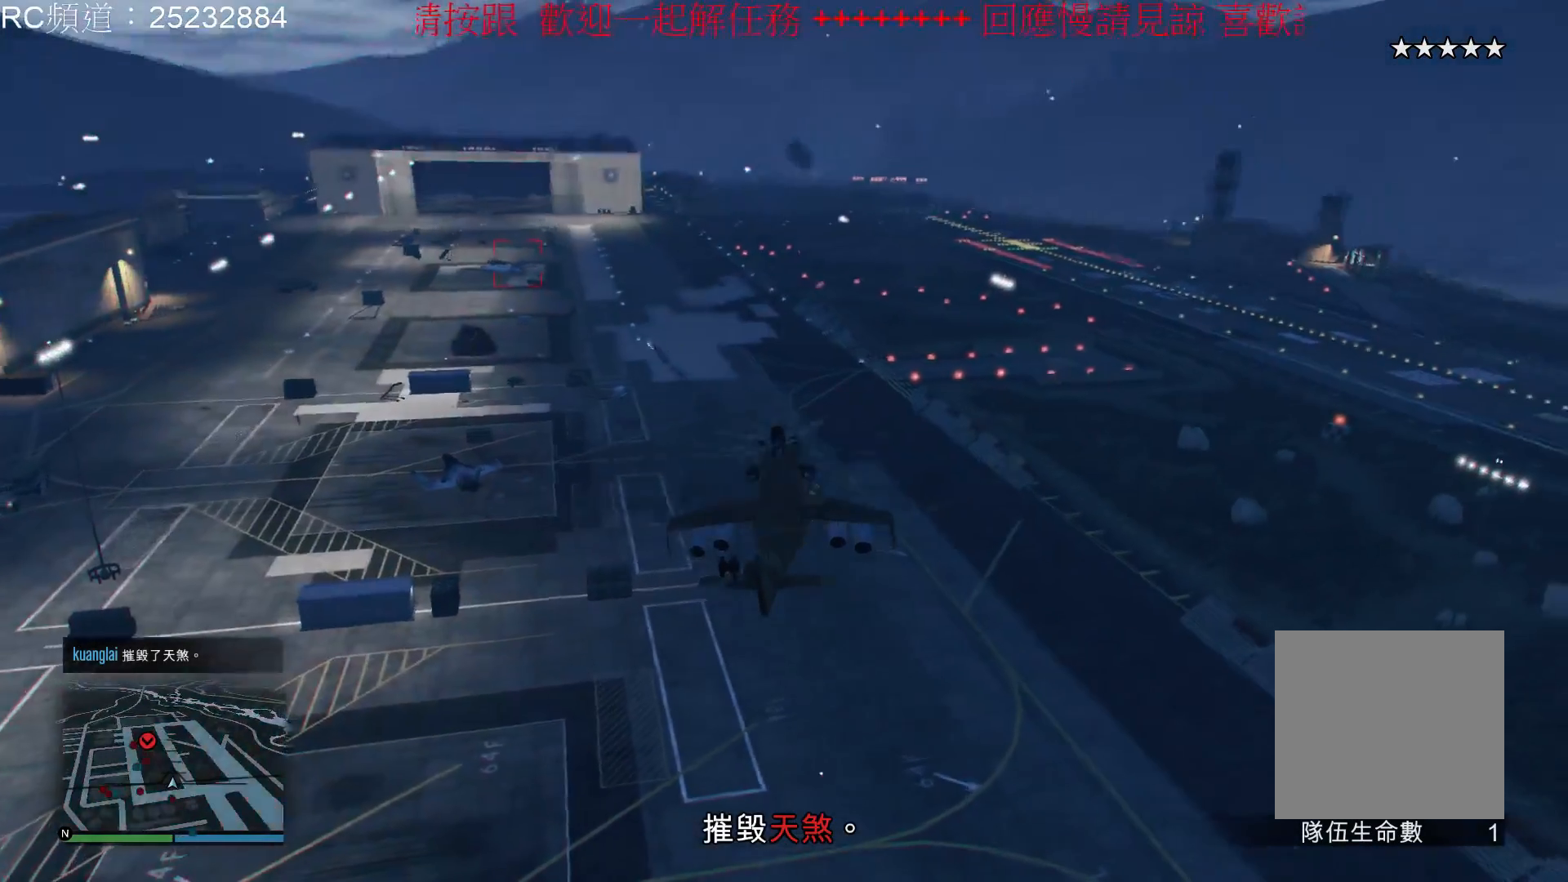
{"buttons": [], "left_stick": "center", "right_stick": "center", "events": []}
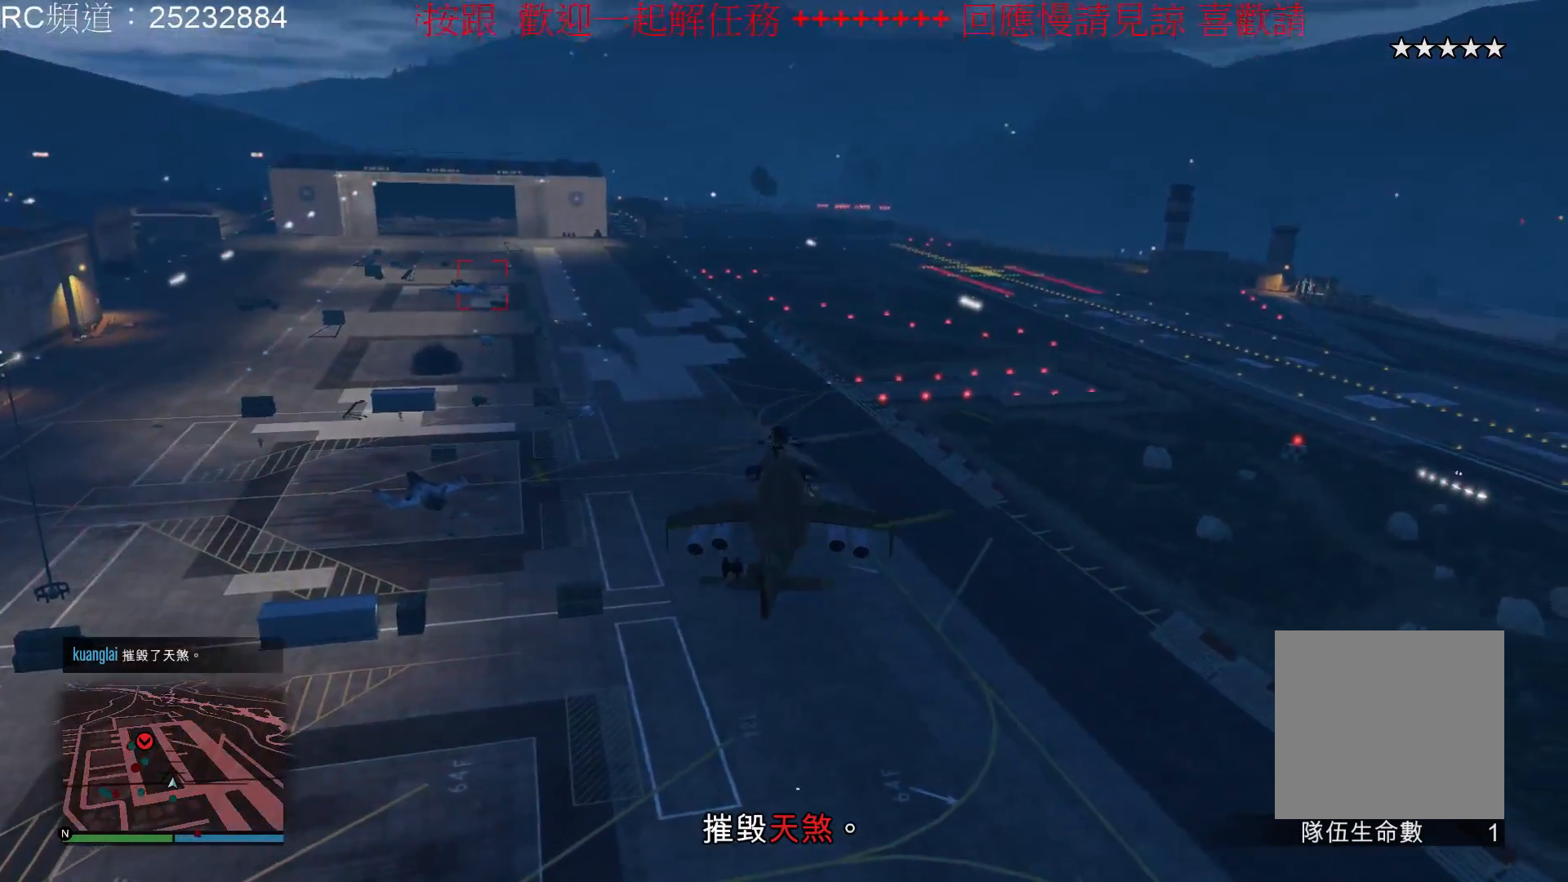
{"buttons": ["L1"], "left_stick": "center", "right_stick": "center", "events": [[100, "L1", "down"]]}
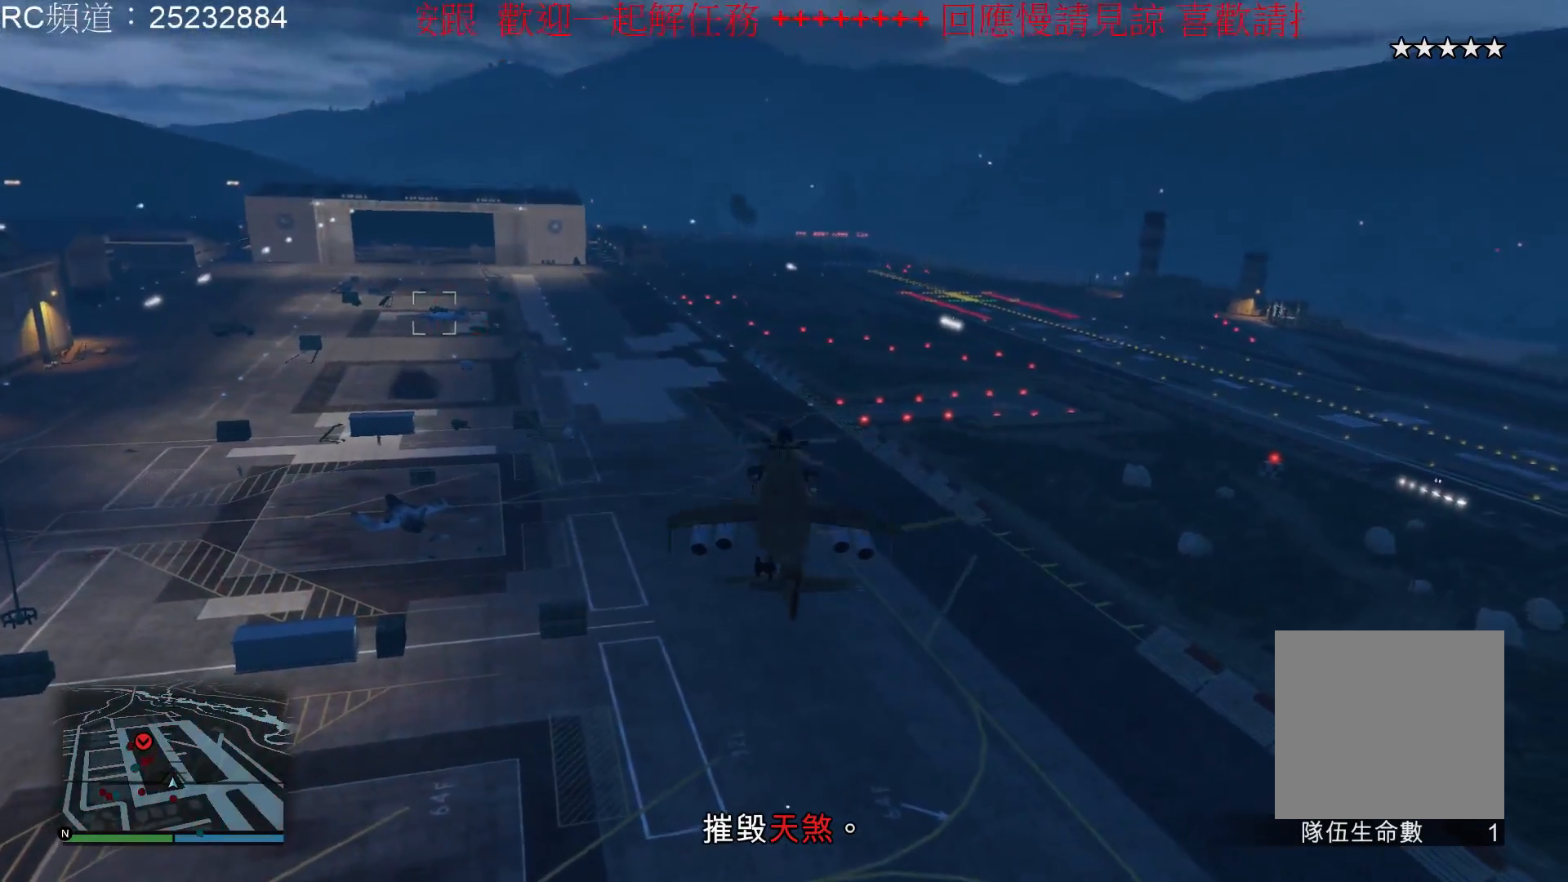
{"buttons": [], "left_stick": "center", "right_stick": "center", "events": [[167, "L1", "up"]]}
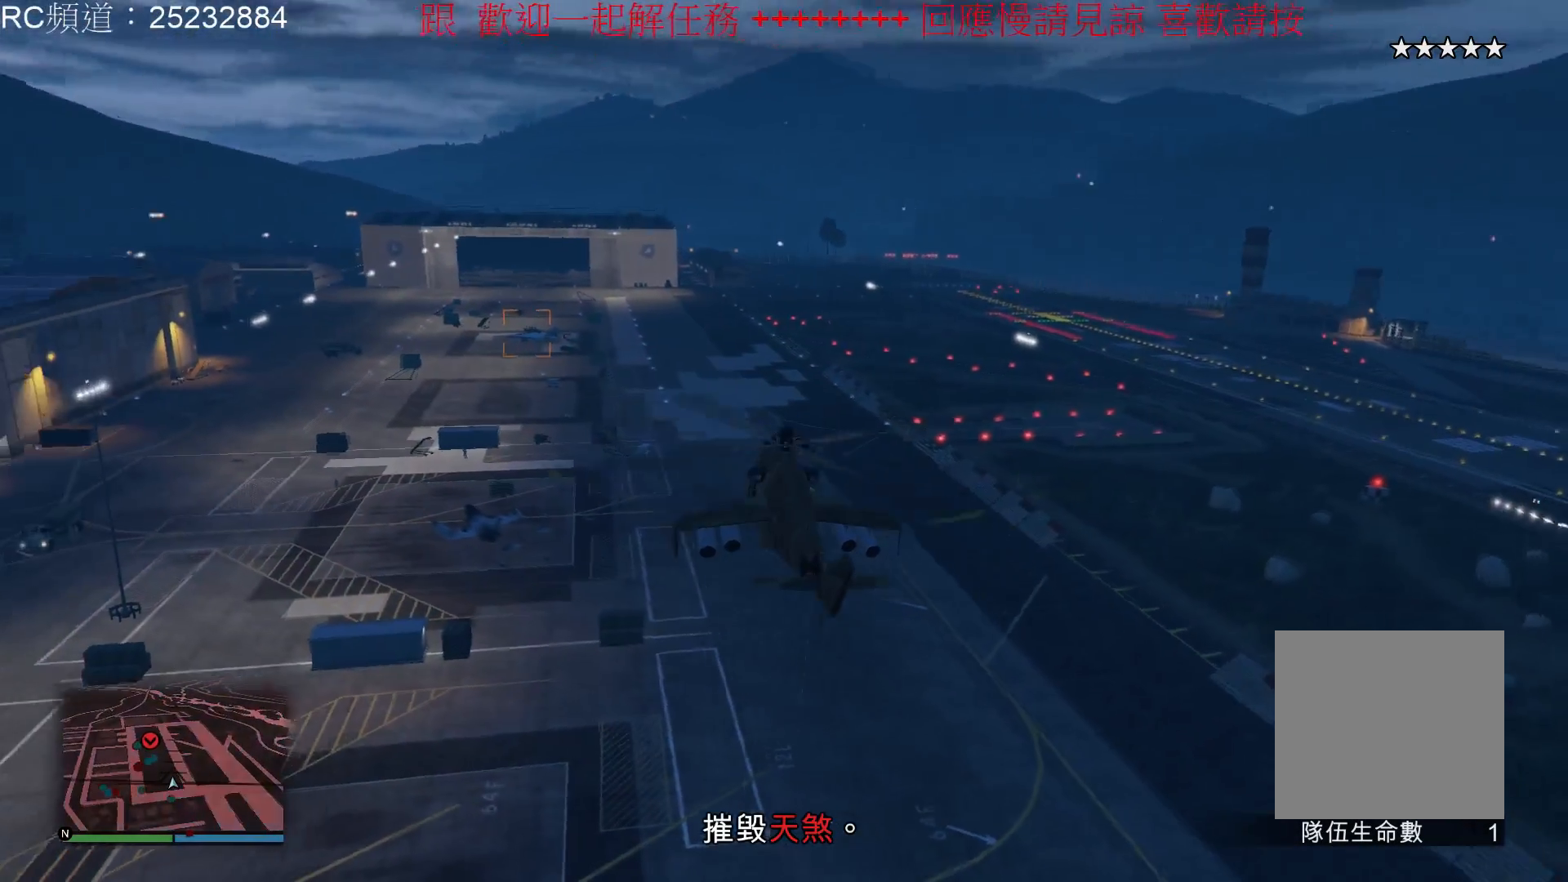
{"buttons": [], "left_stick": "center", "right_stick": "center", "events": []}